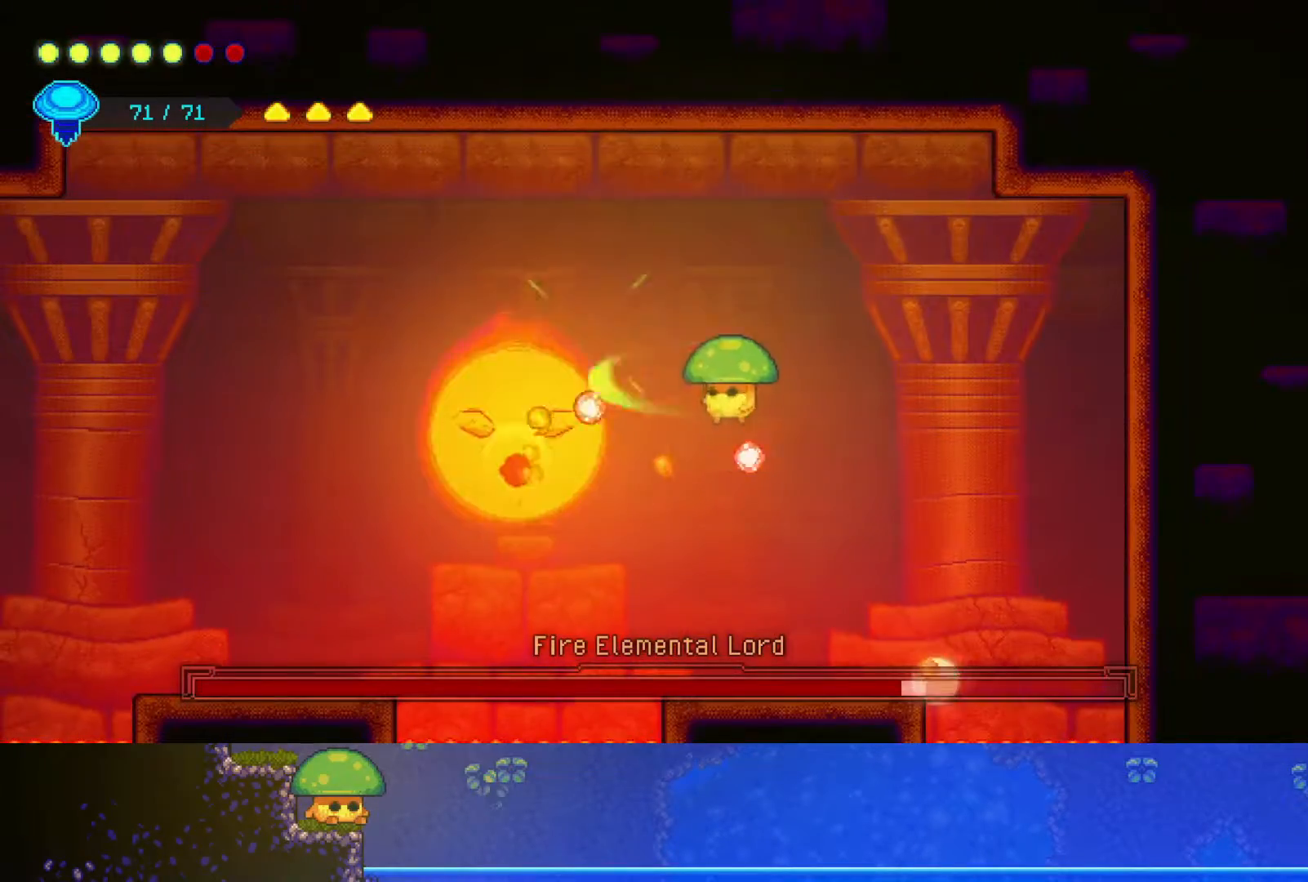
Gameplay with a controller (PlayStation layout); each line is a JSON object with the inputs held at the frame after it. "events" lists button and stick changes between this image and that frame as [ms after this image, input, new state], when the widget could be followed in between. Not read: R1.
{"buttons": [], "left_stick": "center", "right_stick": "center", "events": [[17, "SQUARE", "up"]]}
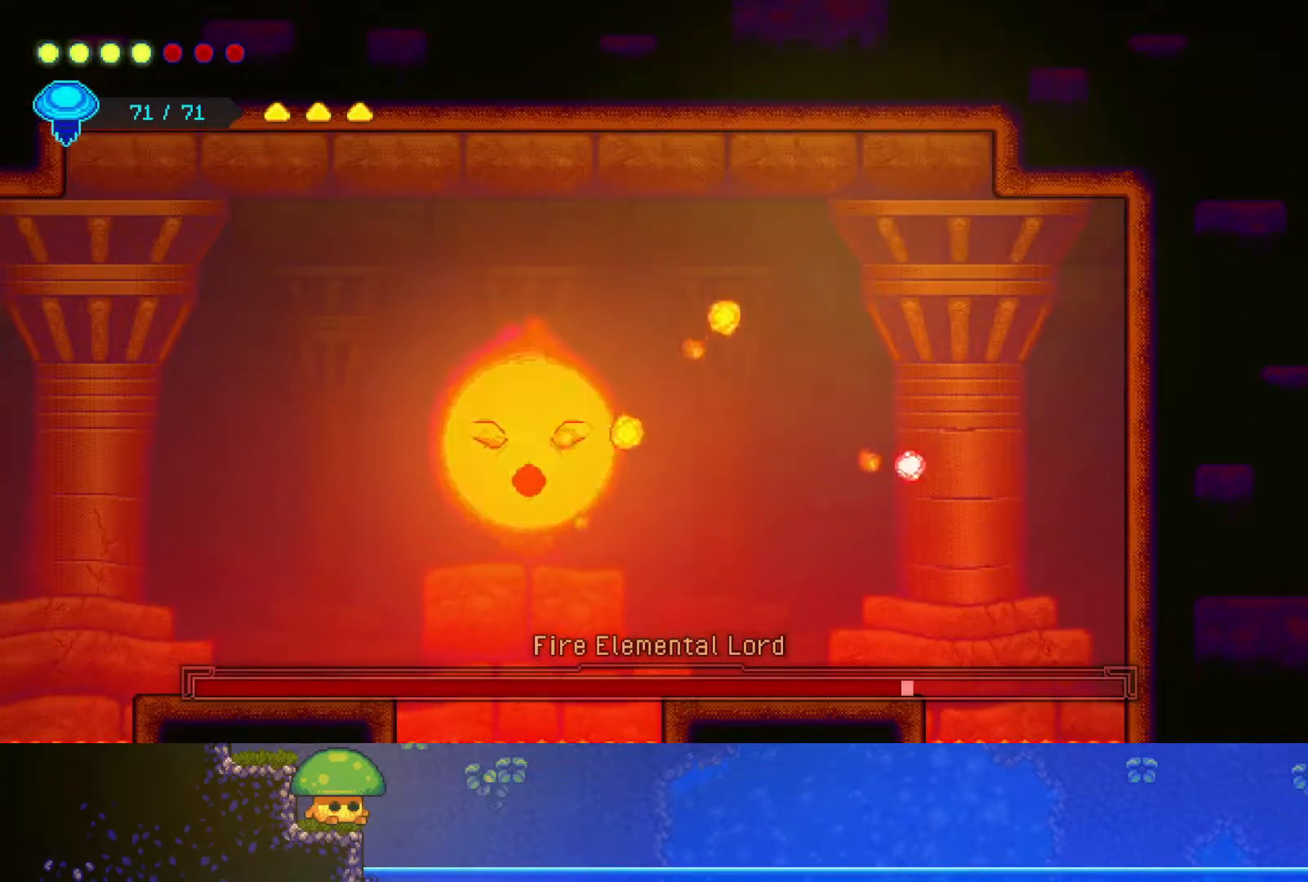
{"buttons": [], "left_stick": "up-left", "right_stick": "center", "events": [[100, "left_stick", "up-left"], [400, "SQUARE", "down"], [500, "SQUARE", "up"]]}
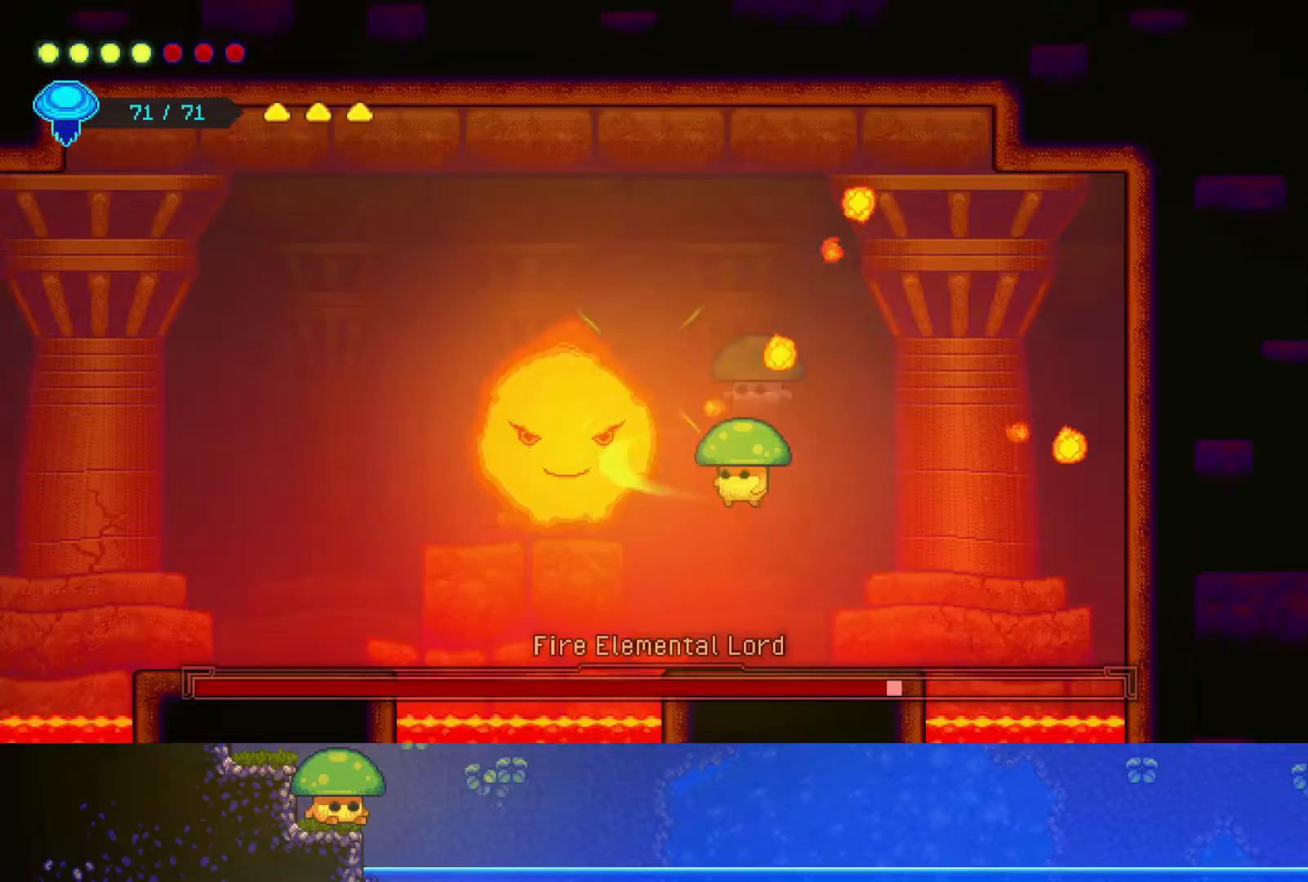
{"buttons": [], "left_stick": "right", "right_stick": "center", "events": [[100, "SQUARE", "down"], [100, "left_stick", "center"], [250, "SQUARE", "up"], [417, "left_stick", "right"]]}
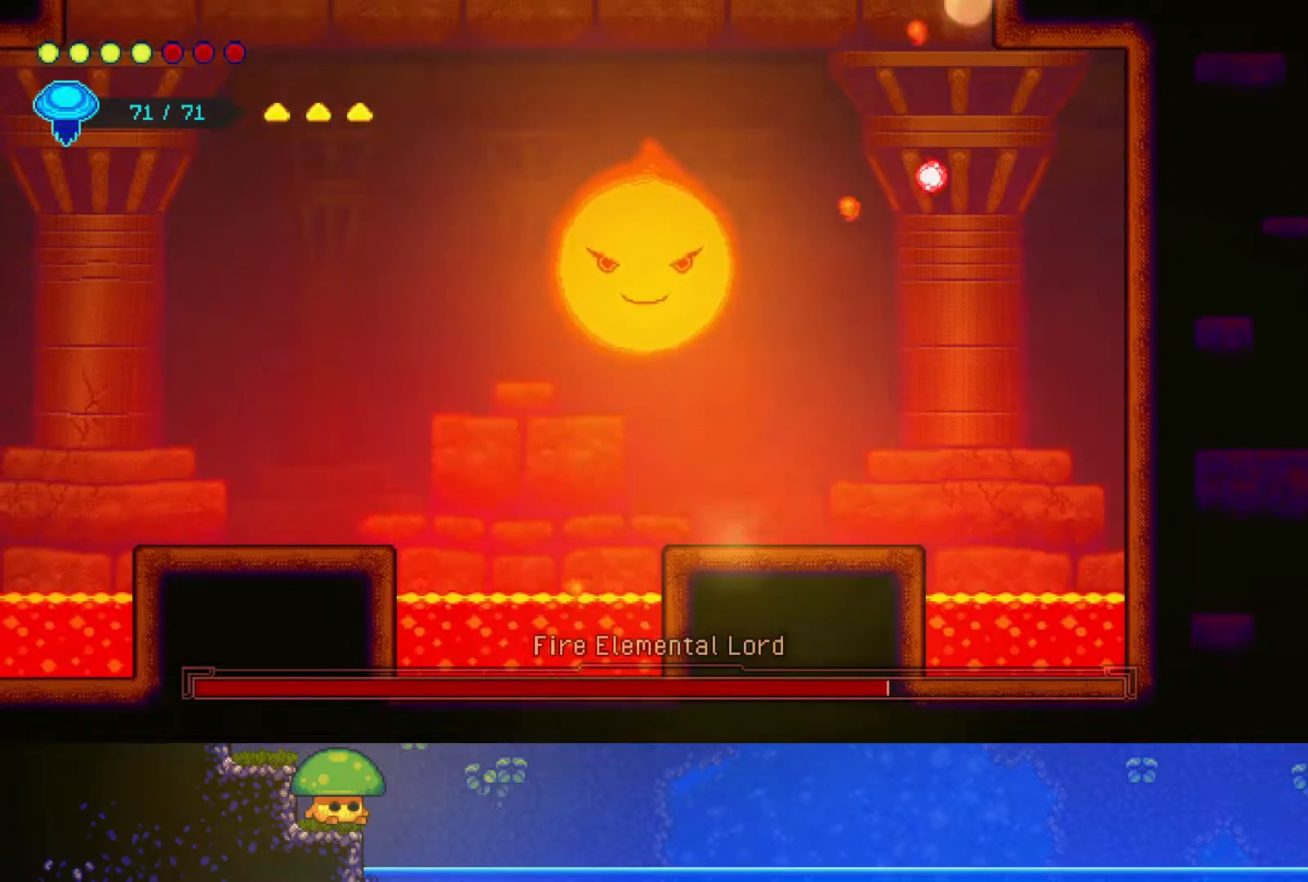
{"buttons": ["R2"], "left_stick": "up", "right_stick": "center", "events": [[167, "CROSS", "down"], [200, "left_stick", "up"], [350, "CROSS", "up"], [367, "R2", "down"]]}
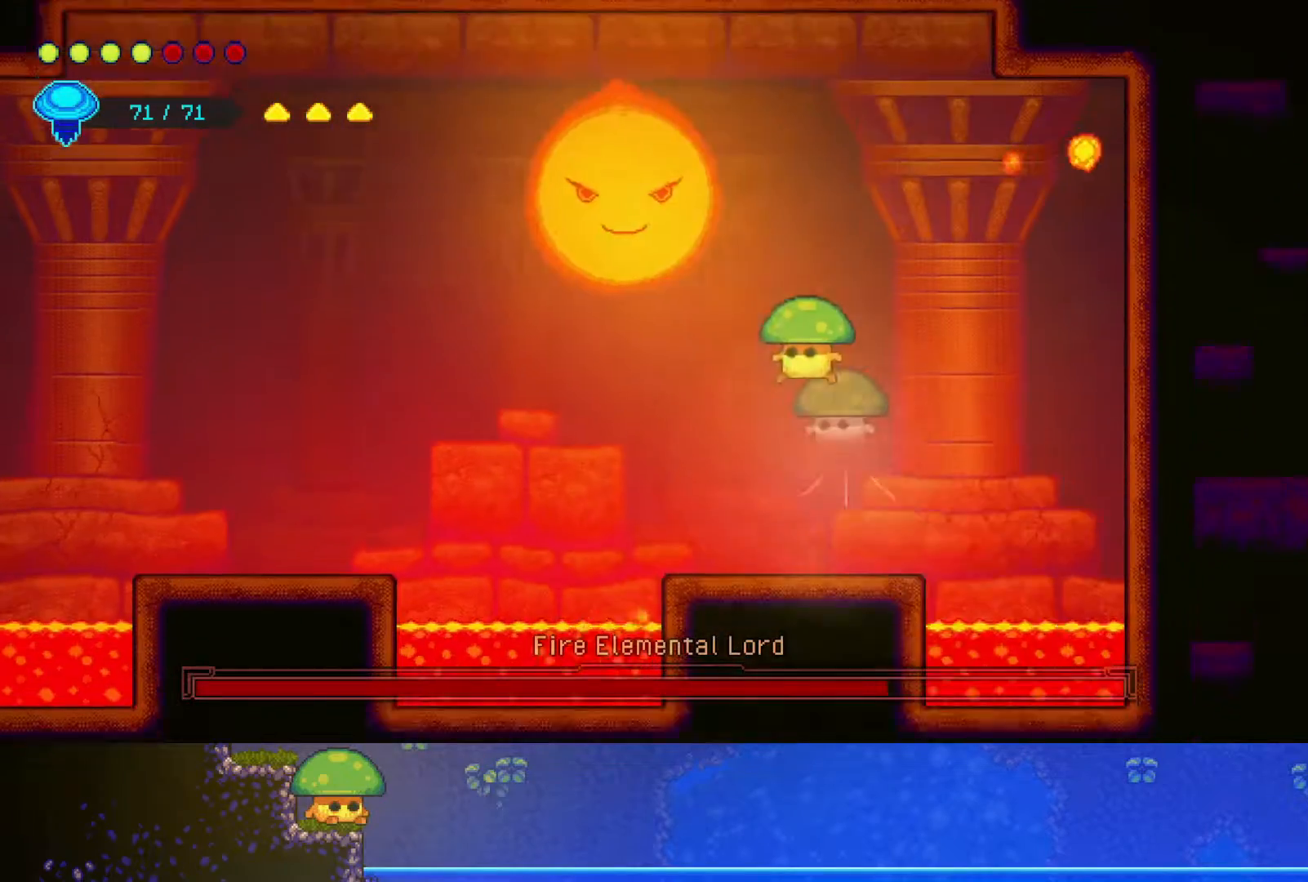
{"buttons": ["SQUARE"], "left_stick": "left", "right_stick": "center", "events": [[67, "left_stick", "center"], [100, "R2", "up"], [100, "SQUARE", "down"], [267, "SQUARE", "up"], [267, "left_stick", "left"], [400, "SQUARE", "down"]]}
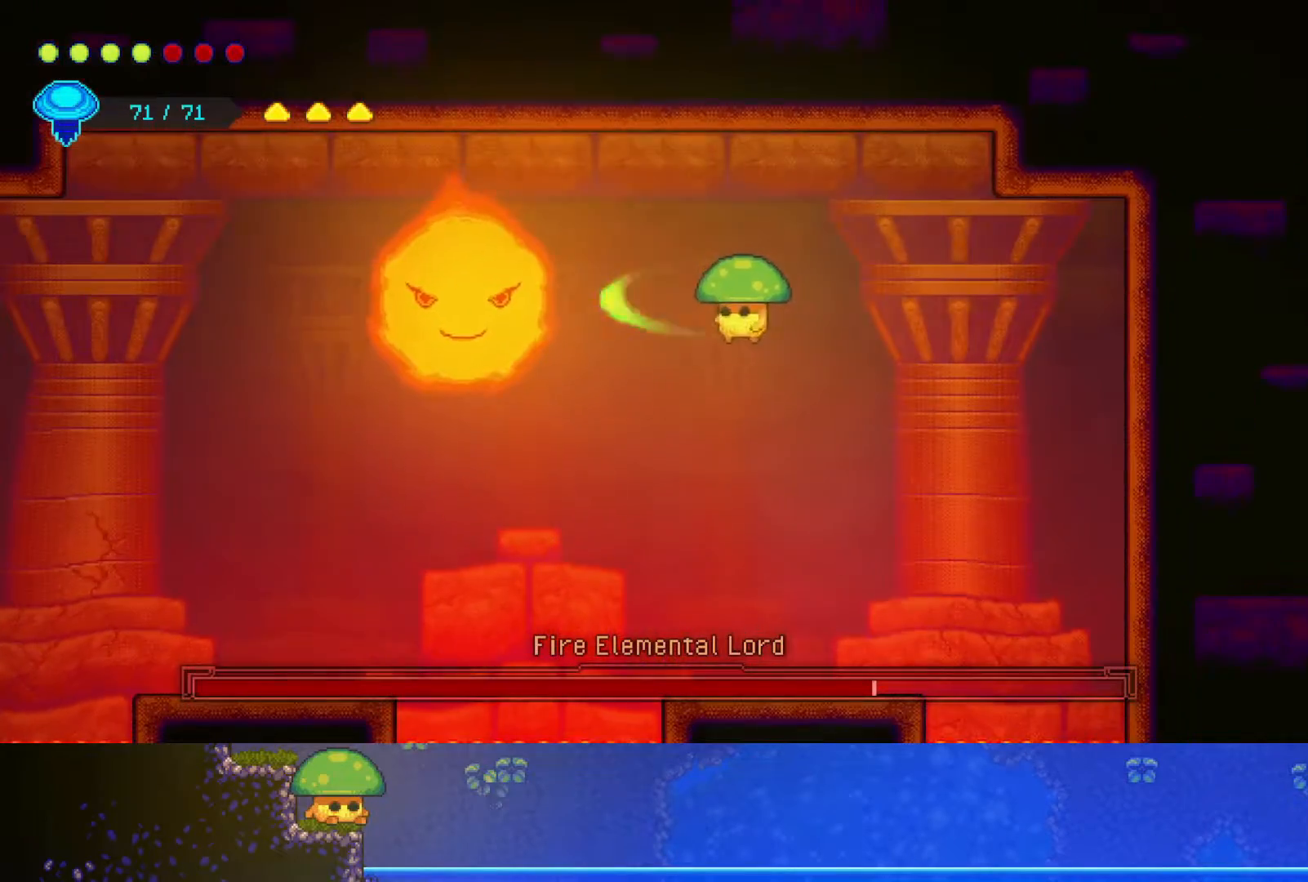
{"buttons": [], "left_stick": "right", "right_stick": "center", "events": [[50, "SQUARE", "up"], [217, "left_stick", "right"]]}
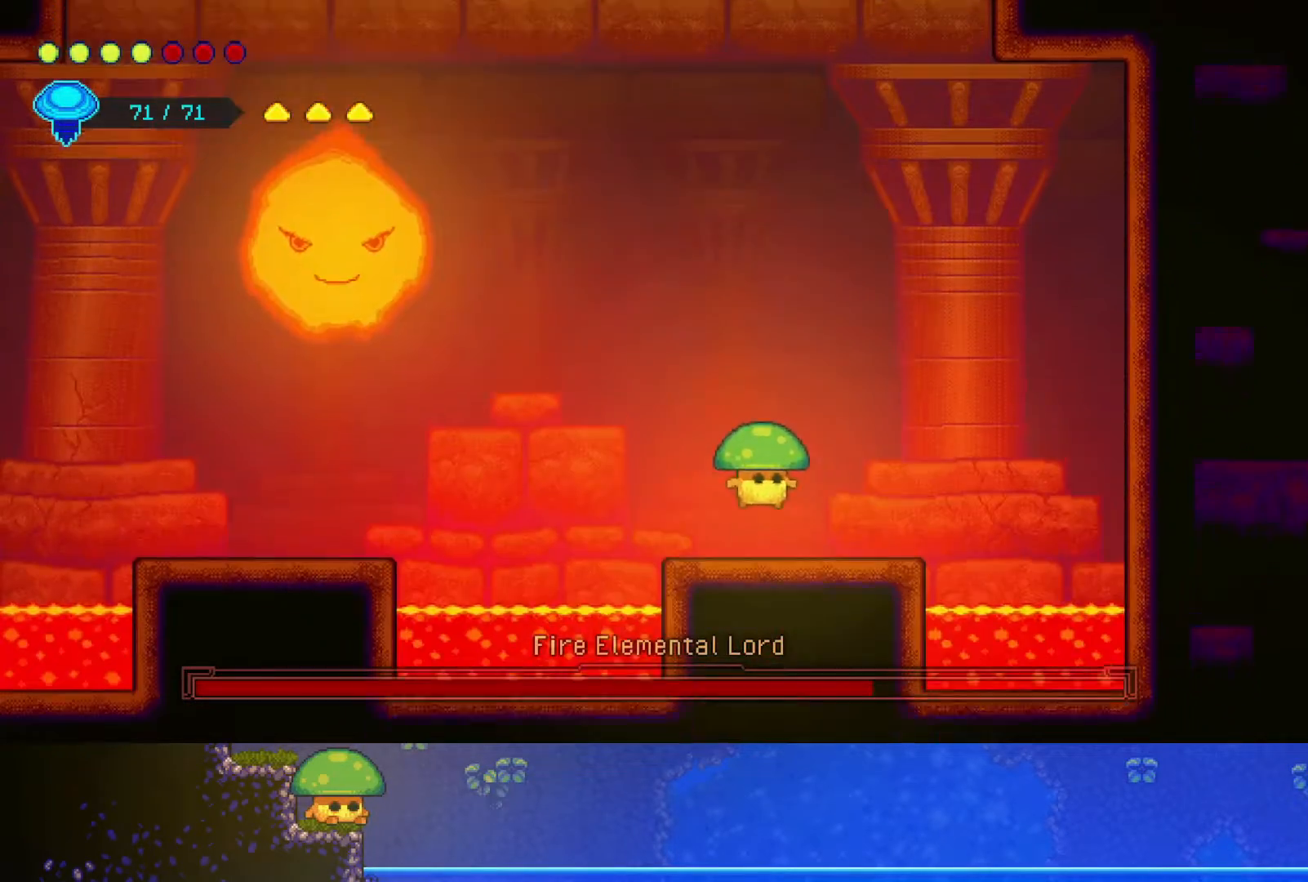
{"buttons": [], "left_stick": "up-left", "right_stick": "center", "events": [[17, "left_stick", "center"], [350, "CROSS", "down"], [367, "left_stick", "up-left"], [467, "CROSS", "up"]]}
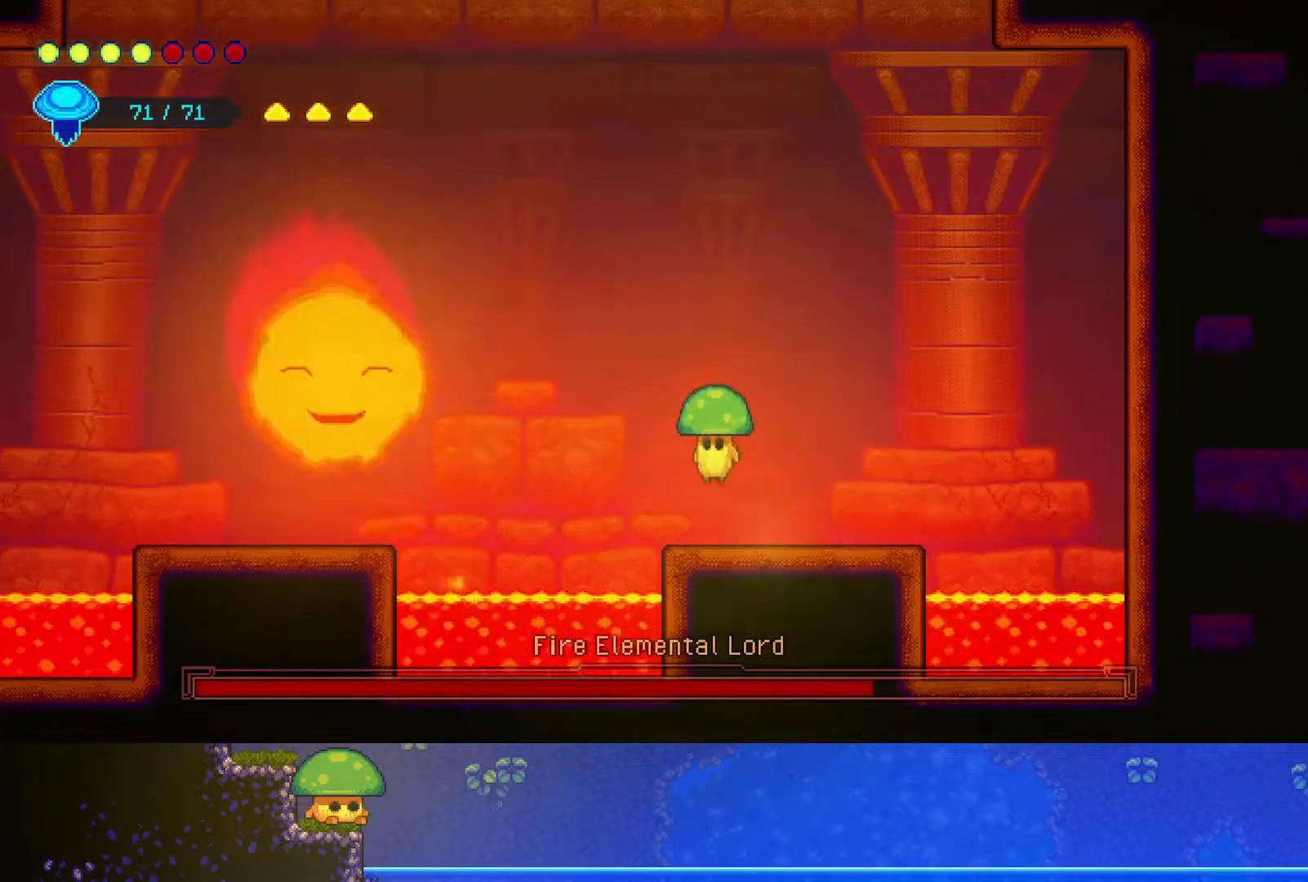
{"buttons": ["SQUARE"], "left_stick": "down", "right_stick": "center", "events": [[167, "R2", "down"], [350, "left_stick", "down-left"], [367, "R2", "up"], [417, "SQUARE", "down"], [450, "left_stick", "down"]]}
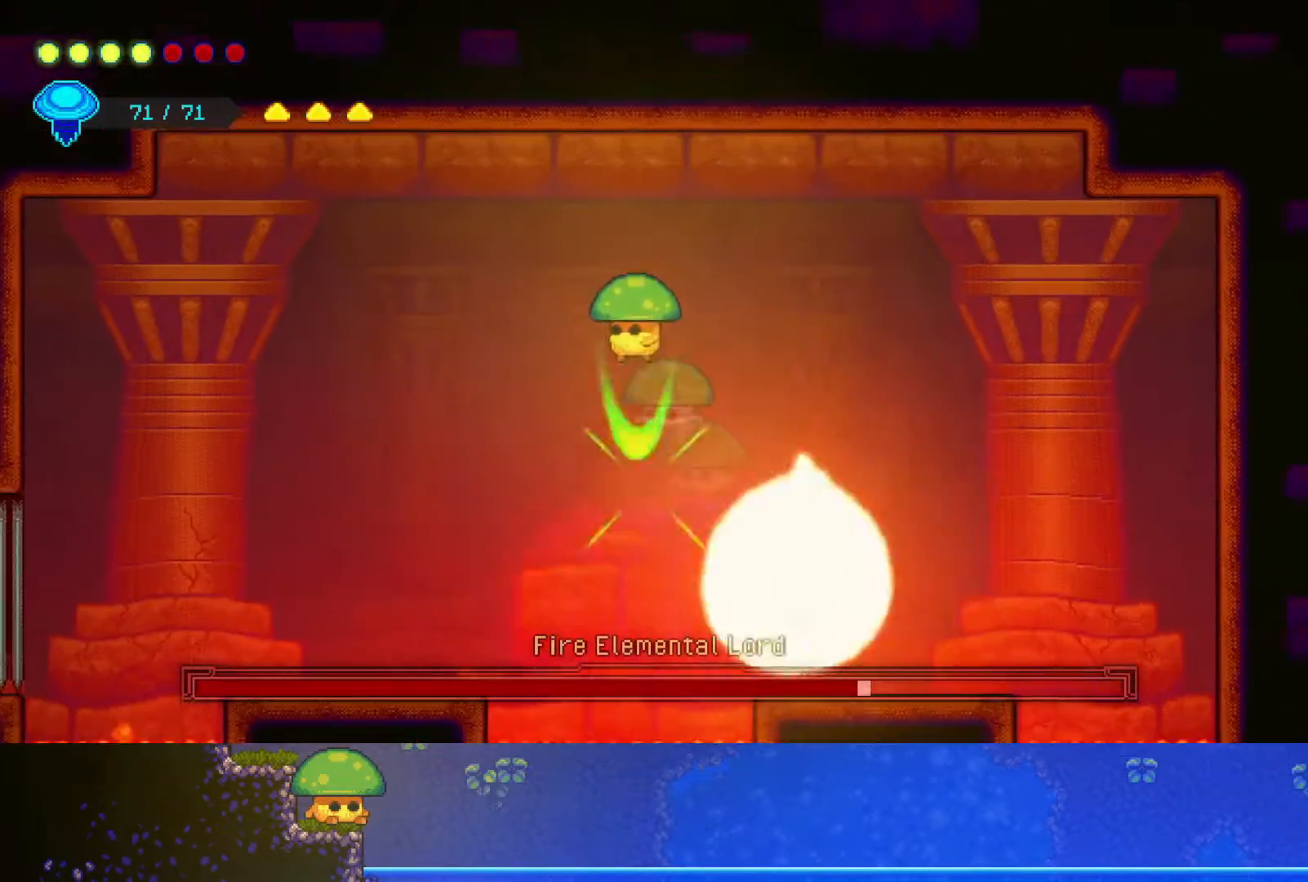
{"buttons": [], "left_stick": "down", "right_stick": "center", "events": [[50, "SQUARE", "up"]]}
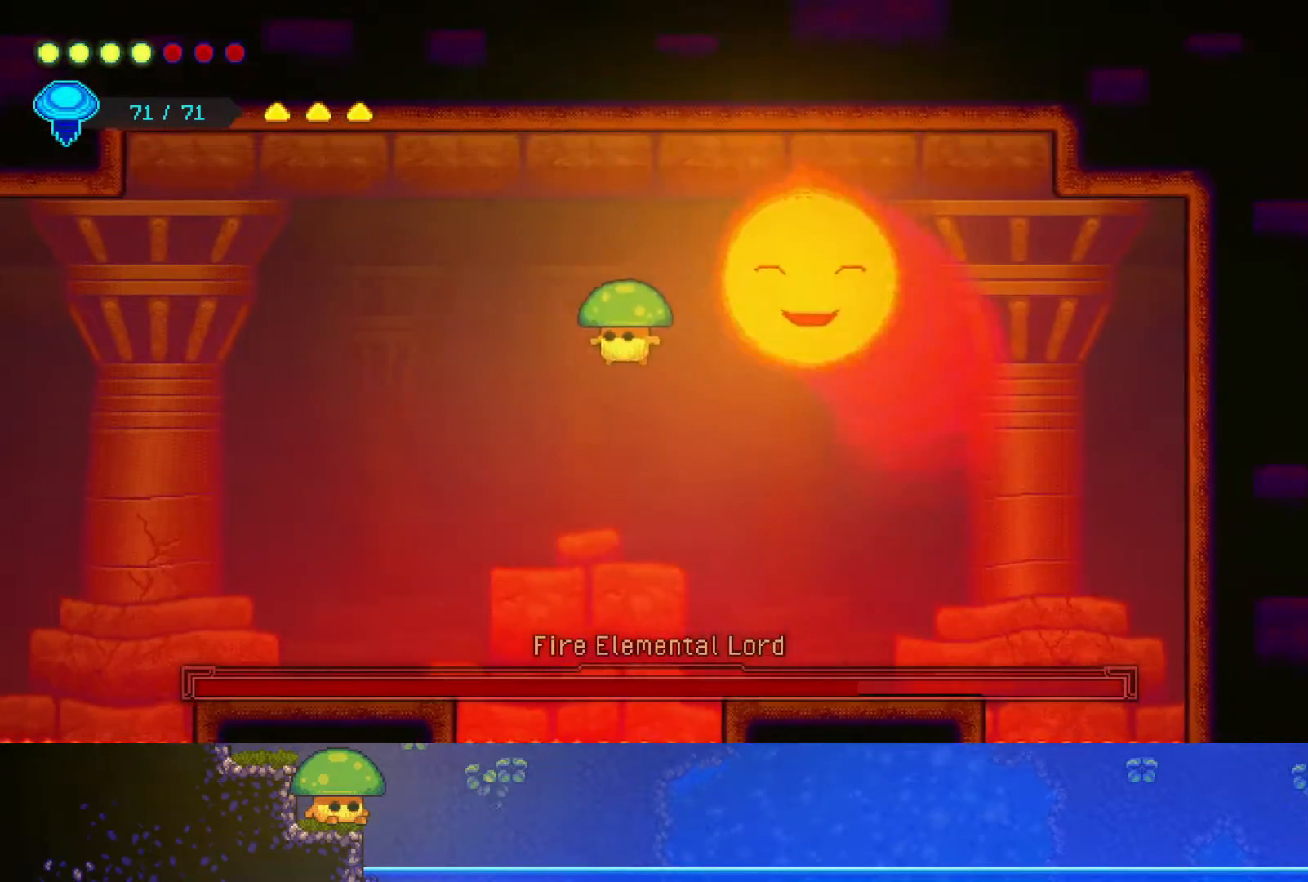
{"buttons": [], "left_stick": "center", "right_stick": "center", "events": [[117, "left_stick", "down-right"], [500, "left_stick", "center"]]}
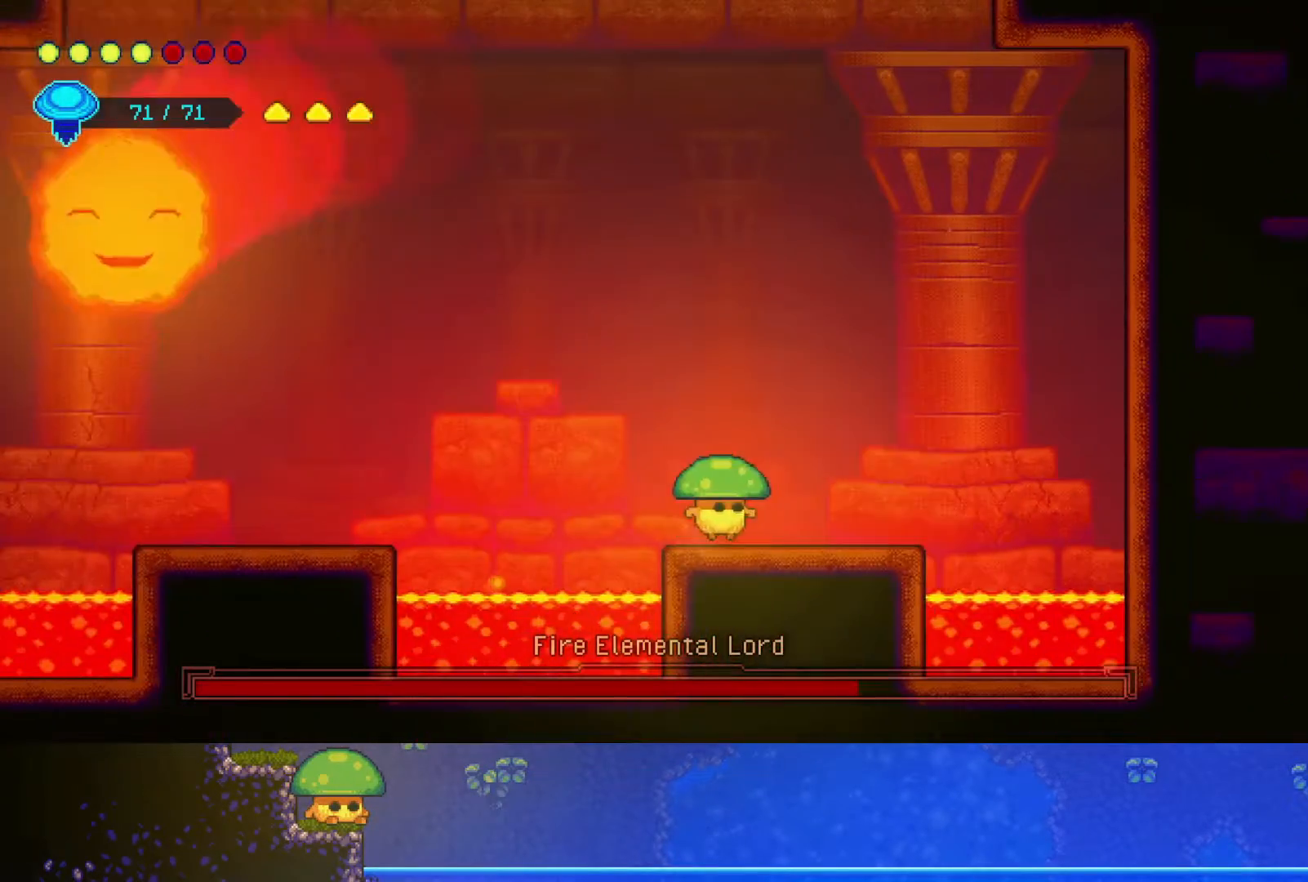
{"buttons": ["SQUARE"], "left_stick": "down-left", "right_stick": "center", "events": [[50, "CROSS", "down"], [100, "left_stick", "up-left"], [167, "CROSS", "up"], [167, "R2", "down"], [333, "left_stick", "down-left"], [367, "R2", "up"], [467, "SQUARE", "down"]]}
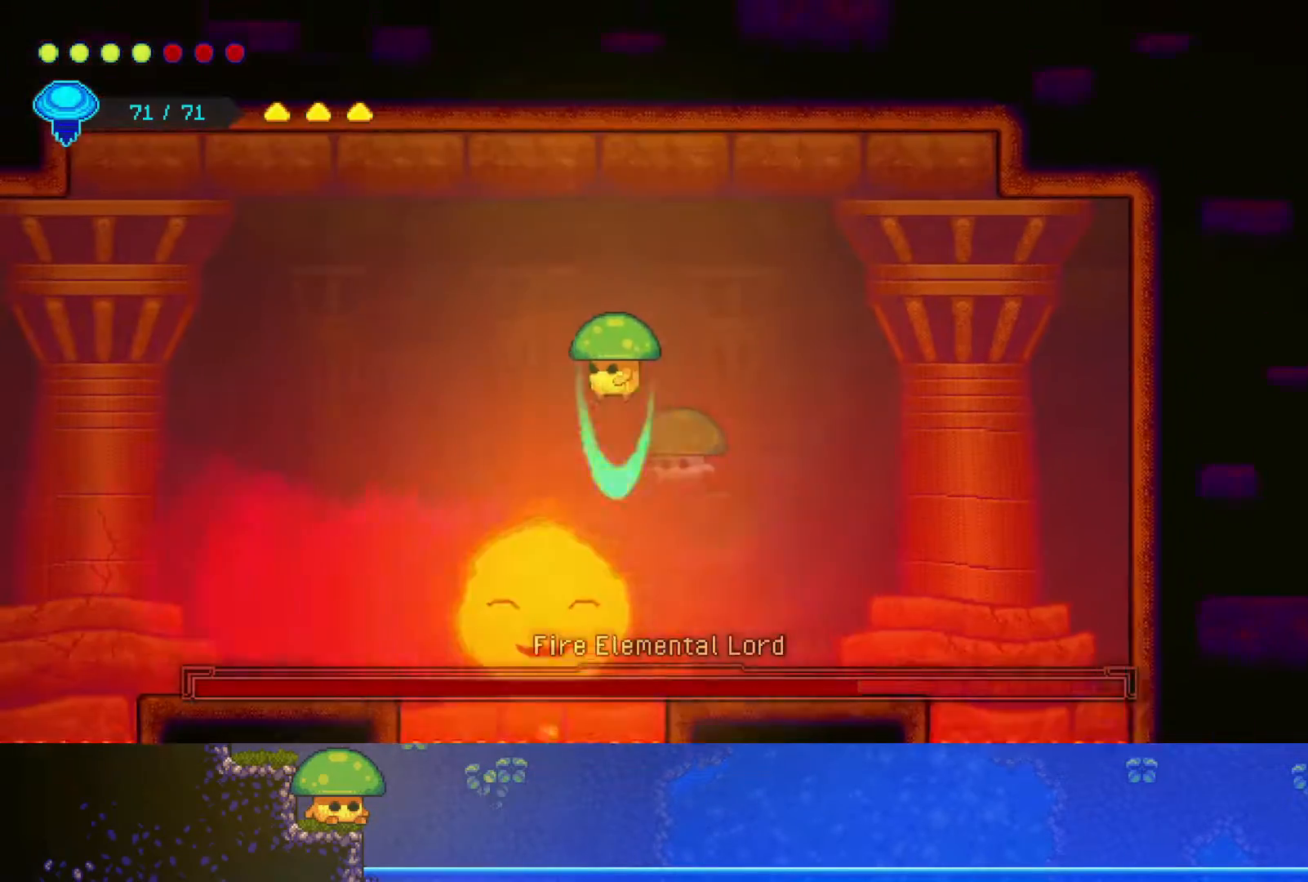
{"buttons": [], "left_stick": "down-right", "right_stick": "center", "events": [[100, "SQUARE", "up"], [150, "left_stick", "down"], [250, "left_stick", "down-right"]]}
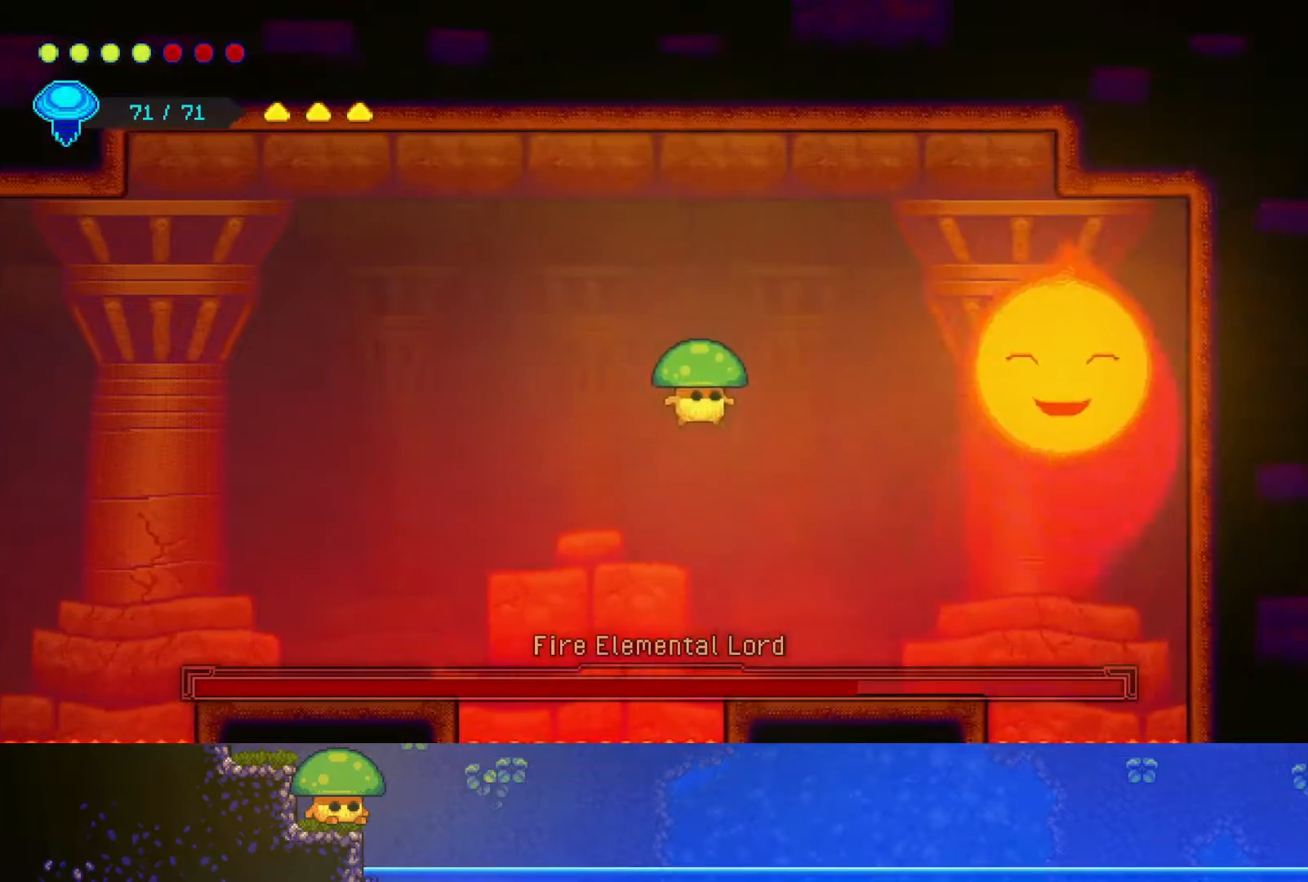
{"buttons": ["CROSS"], "left_stick": "up-left", "right_stick": "center", "events": [[317, "left_stick", "center"], [450, "CROSS", "down"], [467, "left_stick", "up-left"]]}
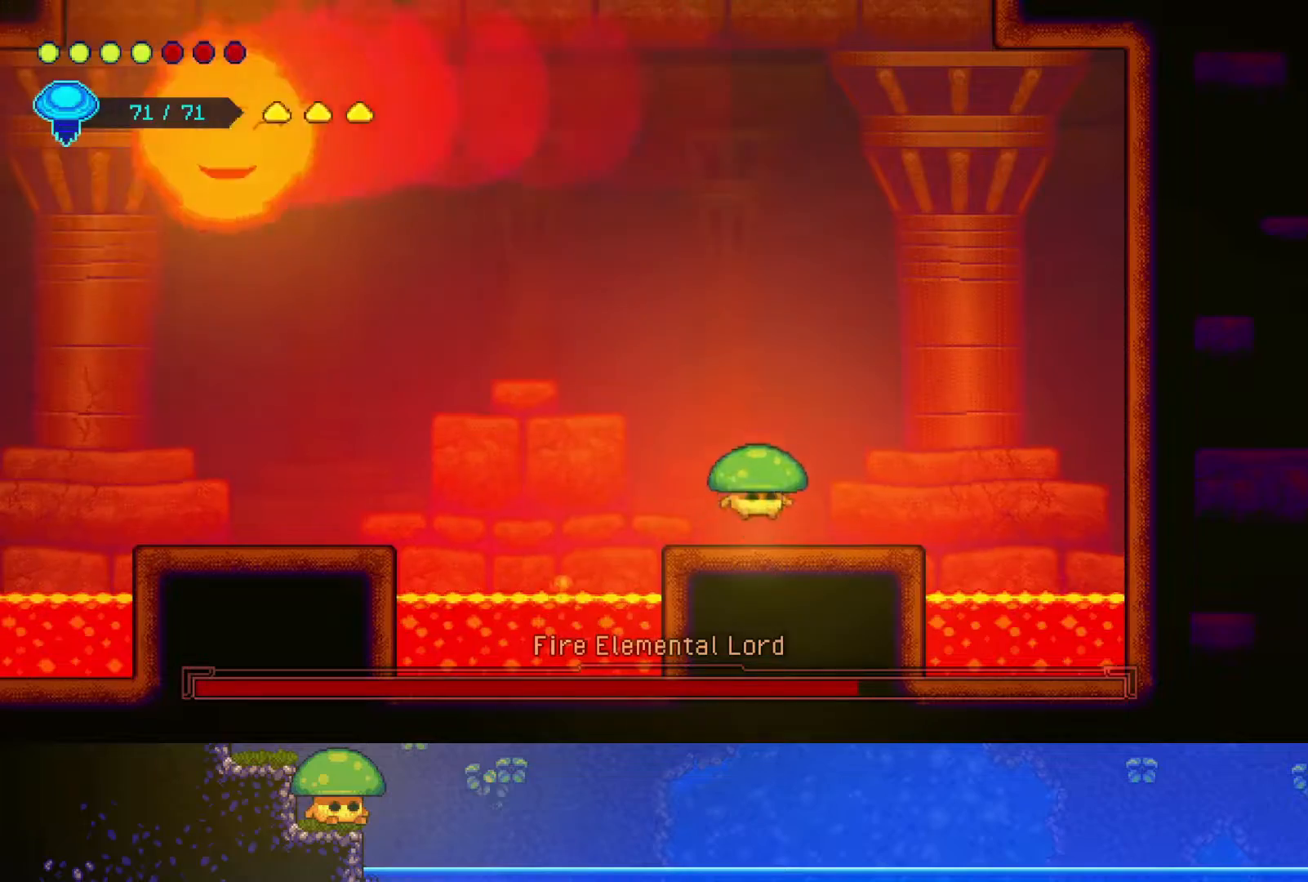
{"buttons": [], "left_stick": "down", "right_stick": "center", "events": [[100, "CROSS", "up"], [150, "left_stick", "left"], [167, "R2", "down"], [300, "left_stick", "down-left"], [350, "R2", "up"], [500, "left_stick", "down"]]}
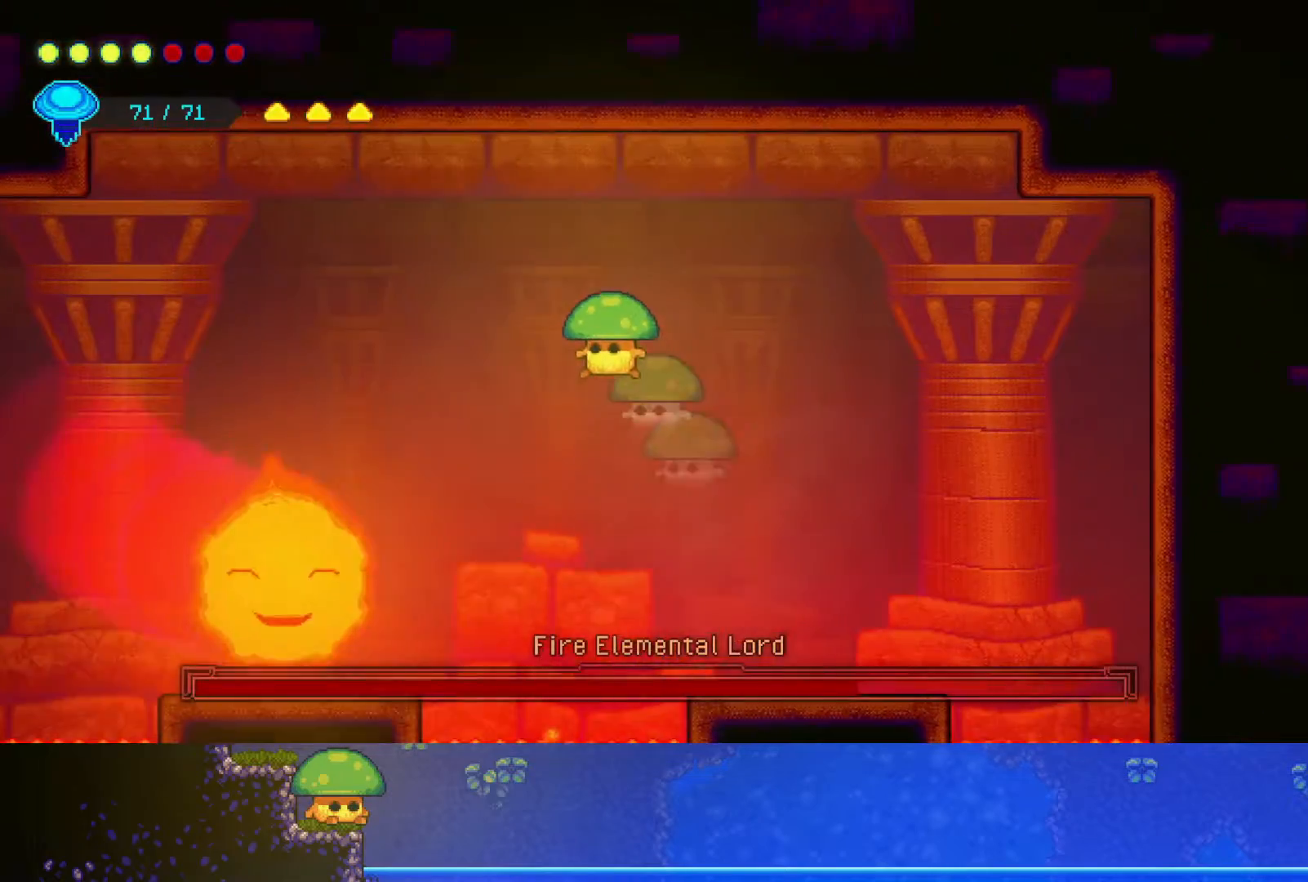
{"buttons": [], "left_stick": "down-right", "right_stick": "center", "events": [[450, "left_stick", "down-right"]]}
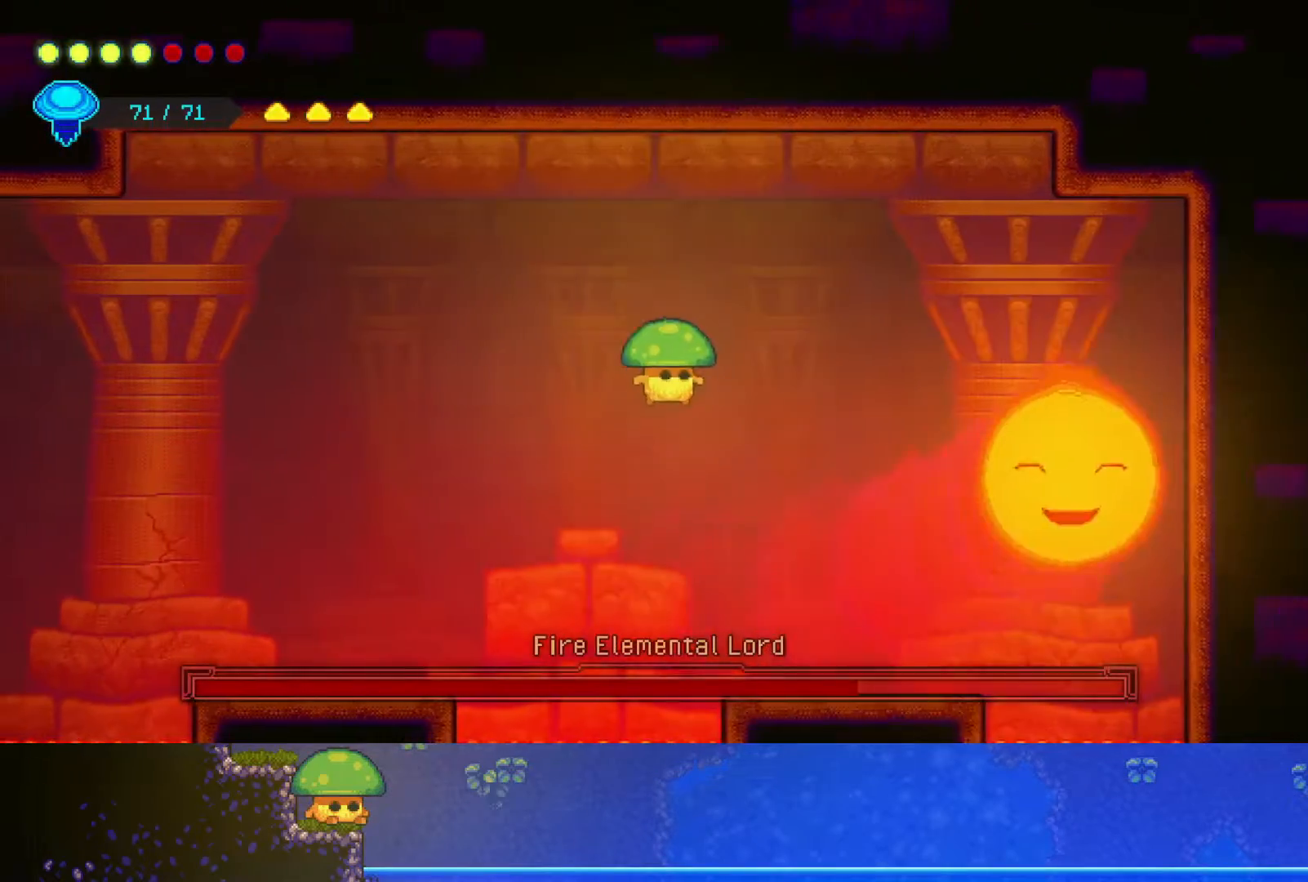
{"buttons": [], "left_stick": "center", "right_stick": "center", "events": [[67, "left_stick", "right"], [500, "left_stick", "center"]]}
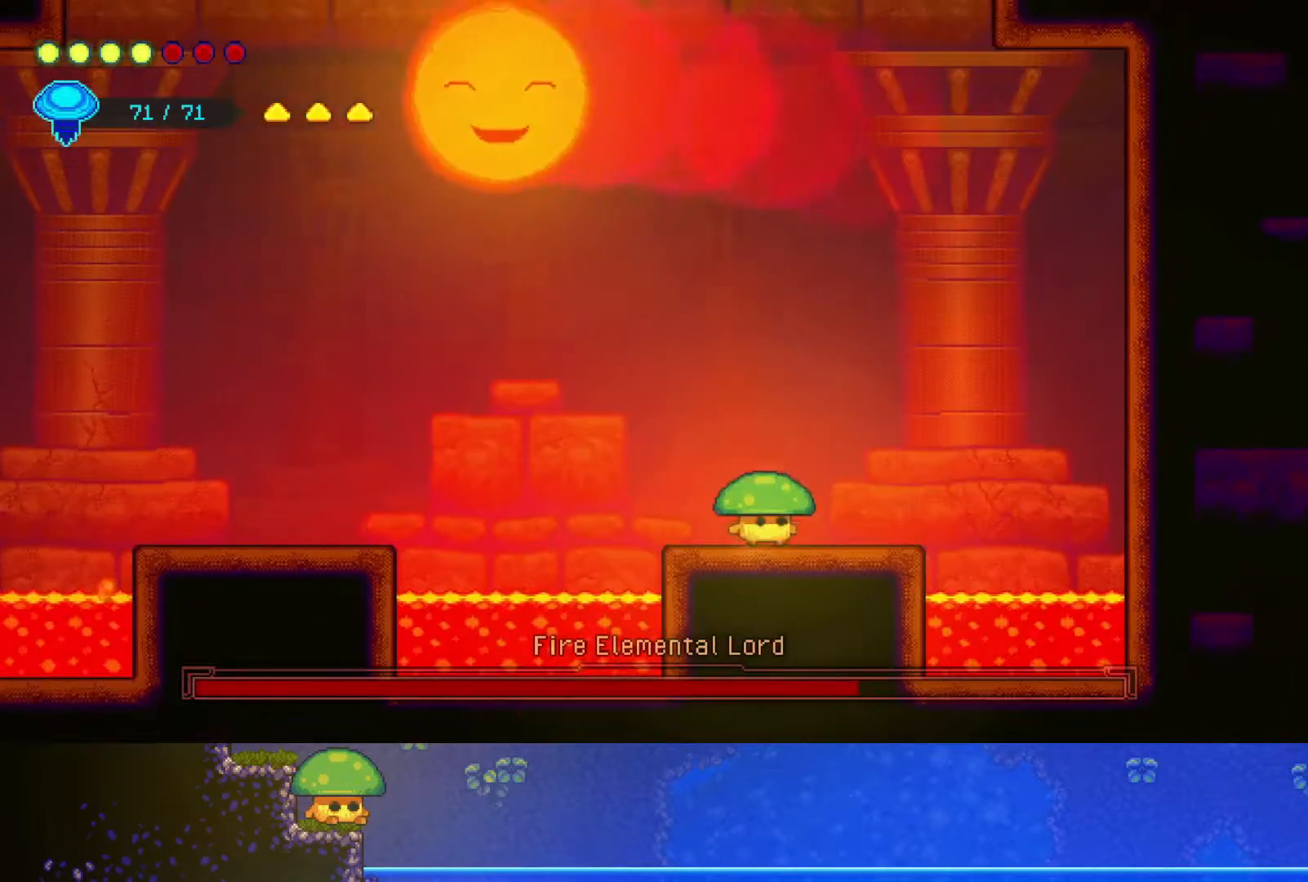
{"buttons": [], "left_stick": "down-left", "right_stick": "center", "events": [[50, "CROSS", "down"], [67, "left_stick", "up"], [167, "left_stick", "up-left"], [200, "CROSS", "up"], [250, "R2", "down"], [350, "left_stick", "left"], [500, "R2", "up"], [500, "left_stick", "down-left"]]}
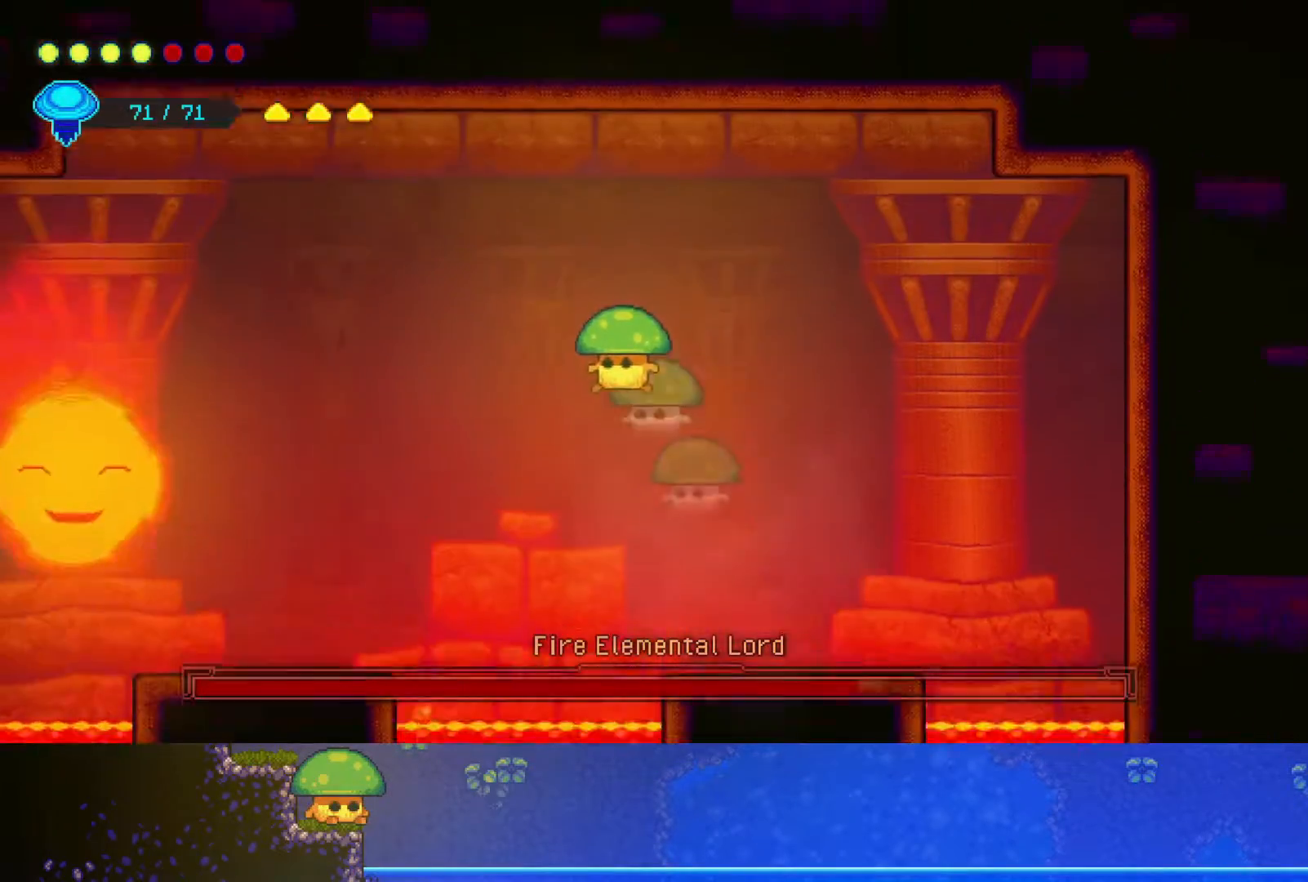
{"buttons": [], "left_stick": "down-right", "right_stick": "center", "events": [[300, "left_stick", "down-right"]]}
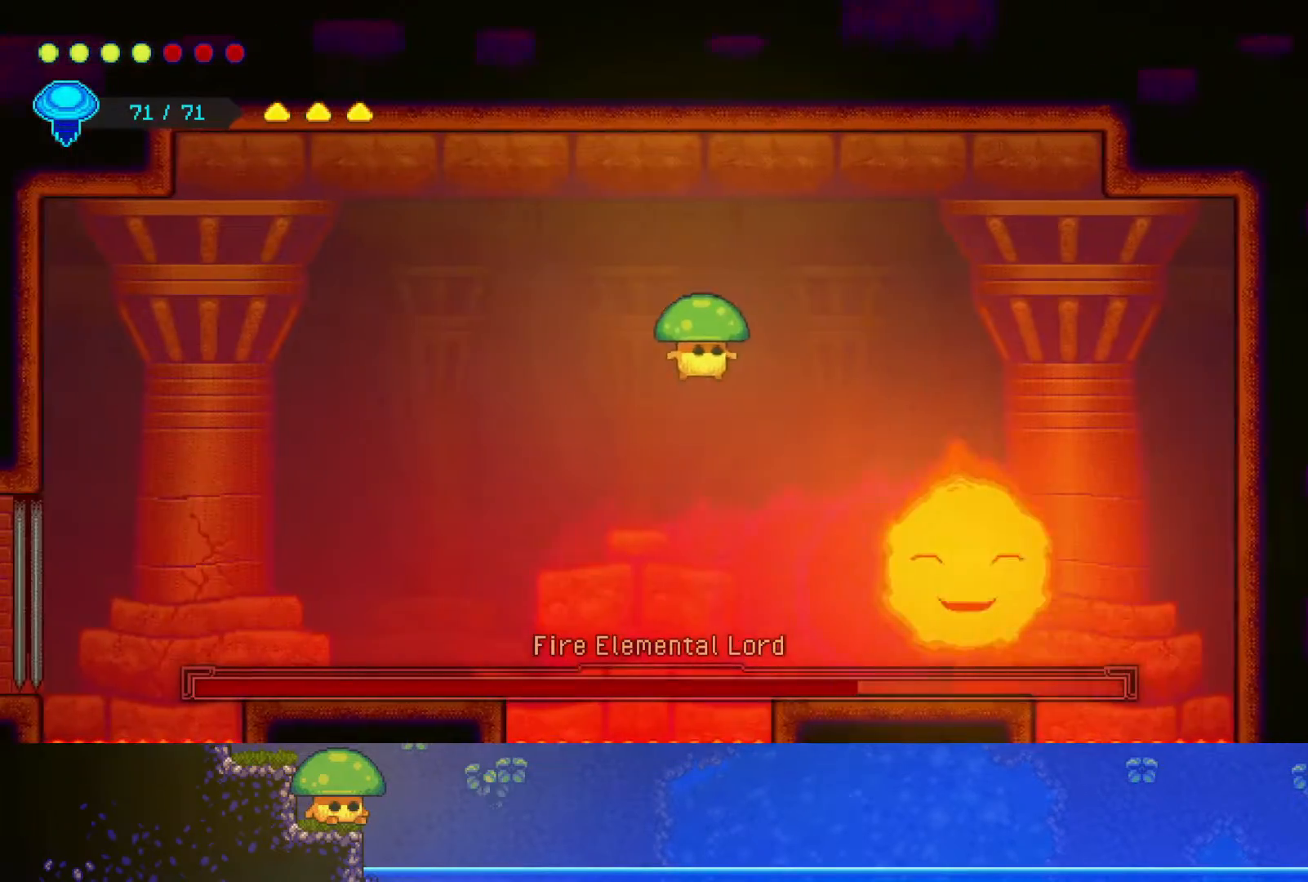
{"buttons": [], "left_stick": "right", "right_stick": "center", "events": [[433, "left_stick", "right"]]}
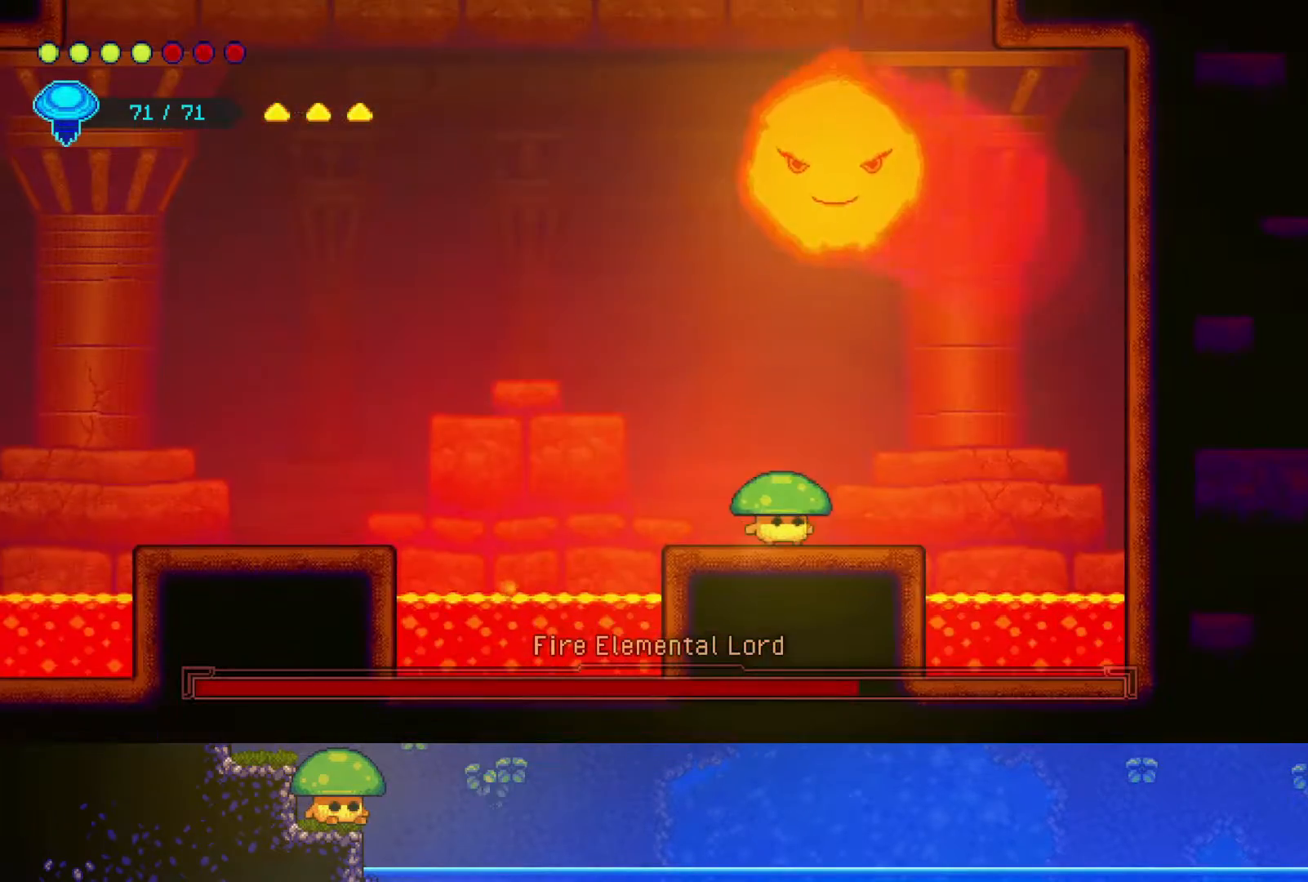
{"buttons": ["R2"], "left_stick": "left", "right_stick": "center", "events": [[167, "left_stick", "up"], [200, "CROSS", "down"], [317, "CROSS", "up"], [350, "R2", "down"], [350, "left_stick", "up-left"], [500, "left_stick", "left"]]}
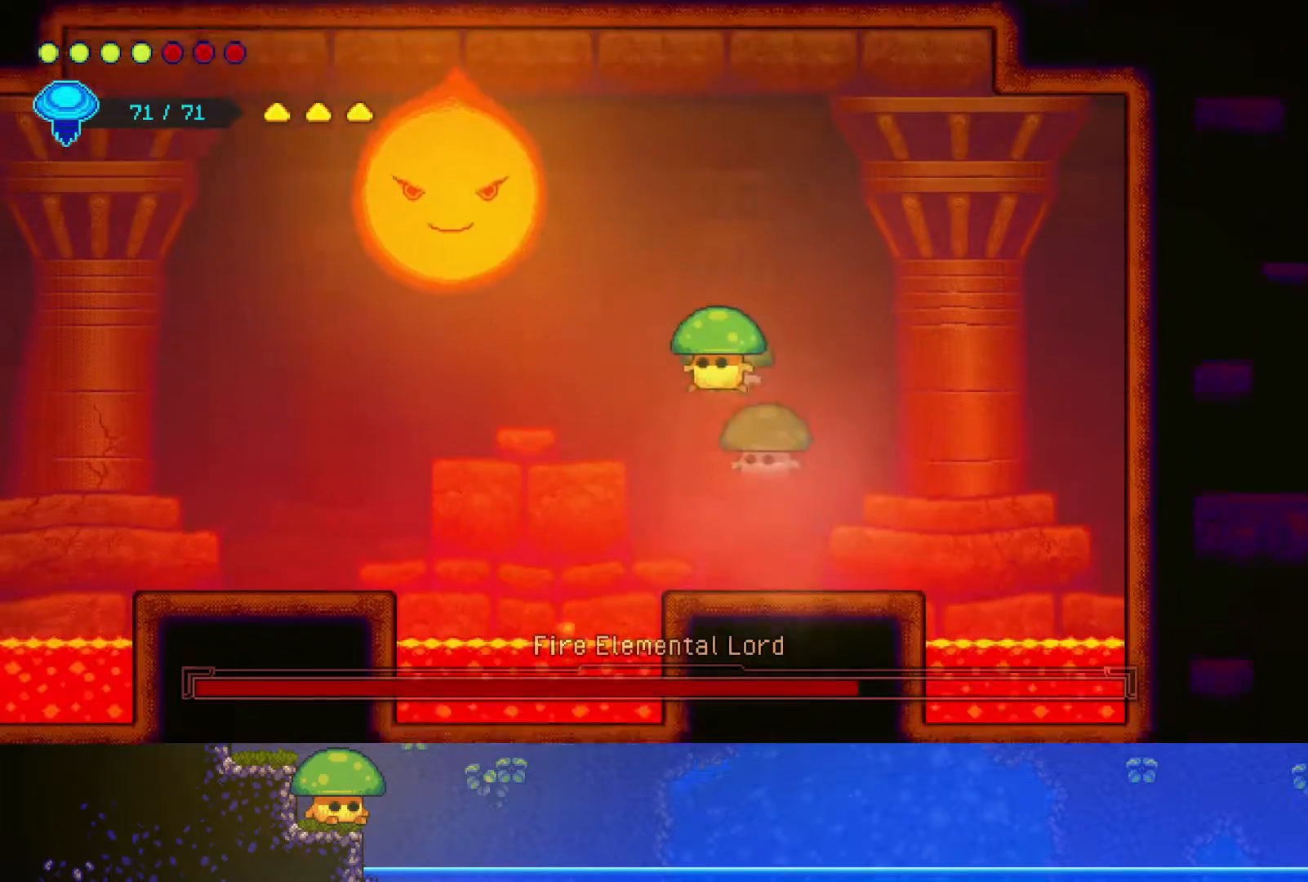
{"buttons": [], "left_stick": "right", "right_stick": "center", "events": [[67, "R2", "up"], [317, "SQUARE", "down"], [417, "SQUARE", "up"], [483, "left_stick", "right"]]}
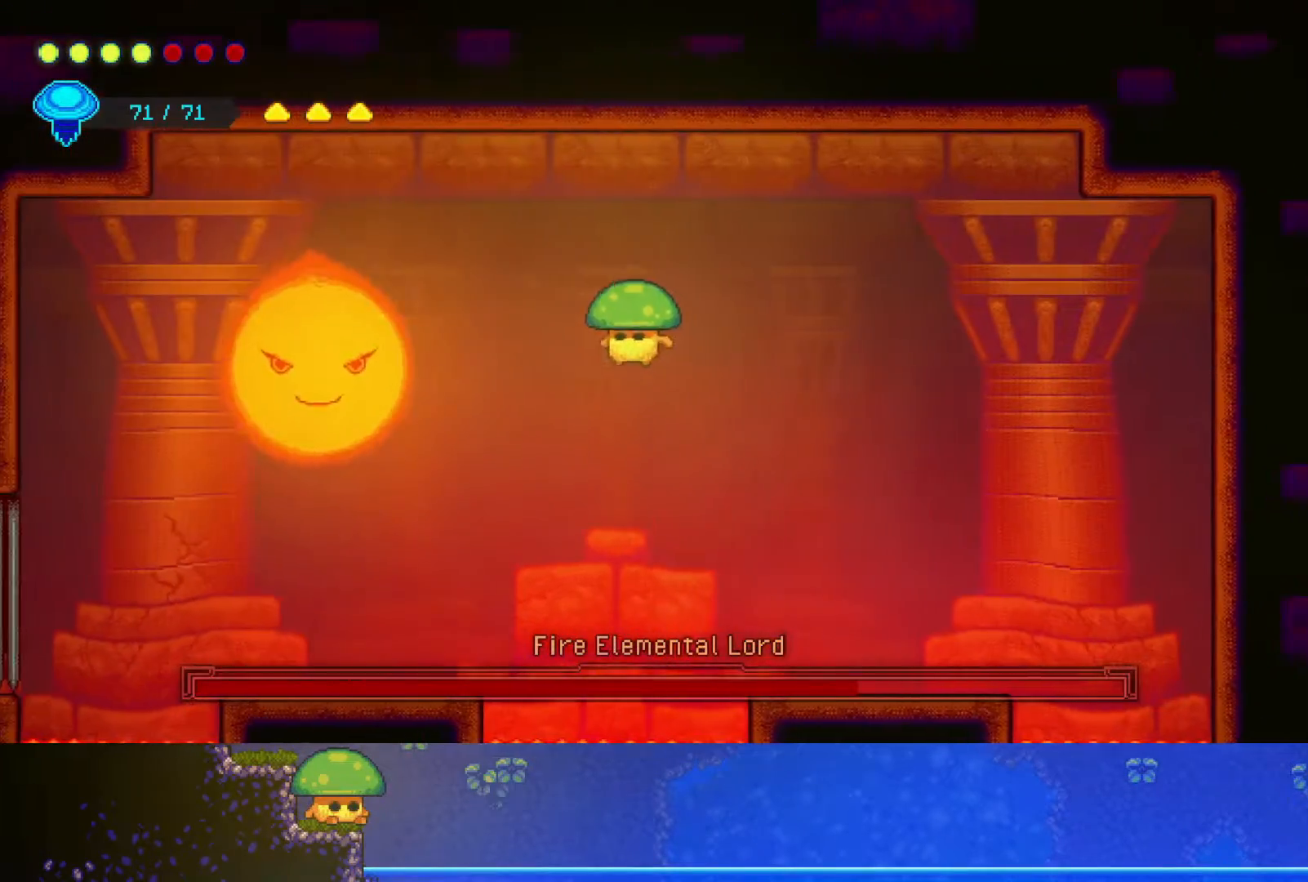
{"buttons": [], "left_stick": "center", "right_stick": "center", "events": [[500, "left_stick", "center"]]}
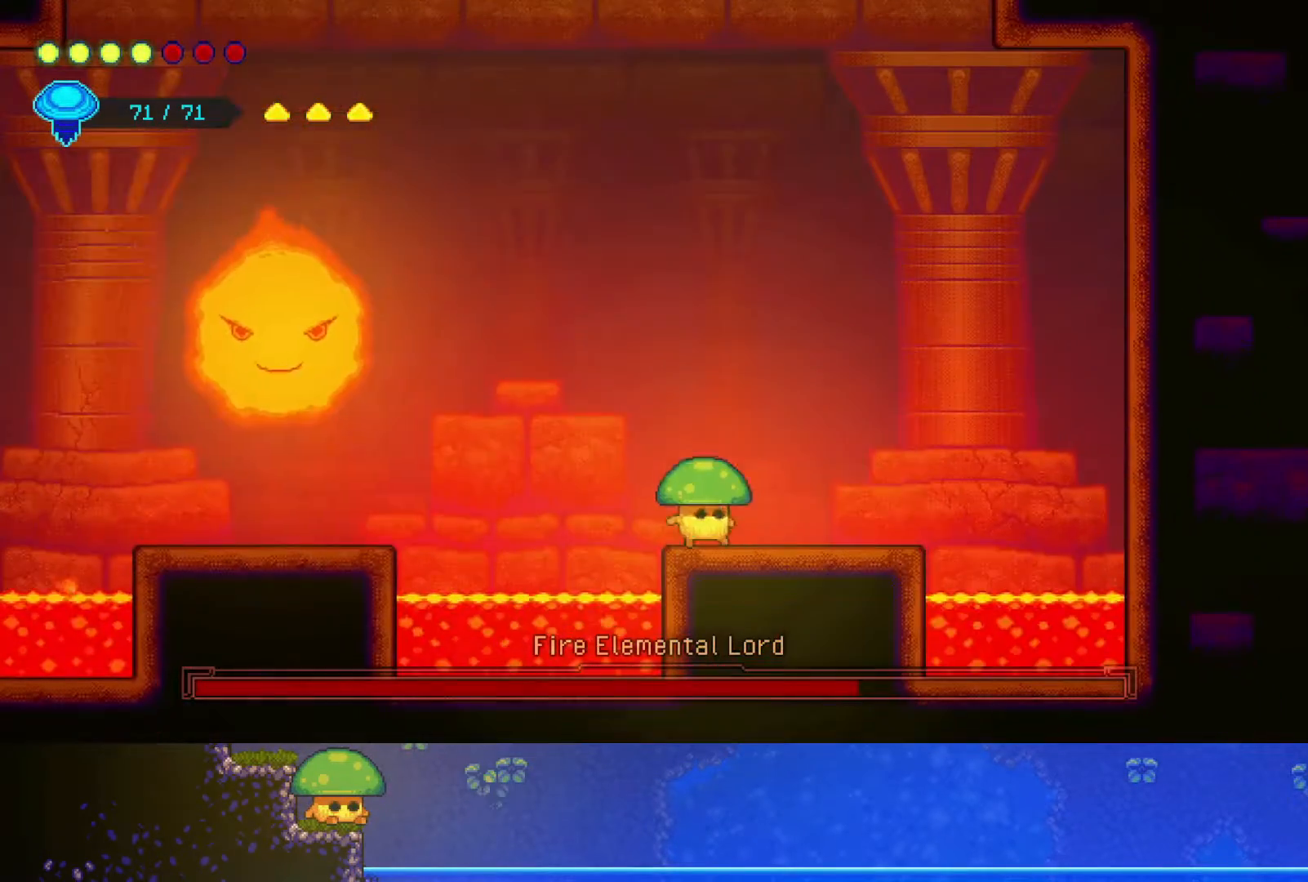
{"buttons": ["SQUARE"], "left_stick": "center", "right_stick": "center", "events": [[300, "CROSS", "down"], [300, "left_stick", "left"], [433, "left_stick", "center"], [467, "SQUARE", "down"], [500, "CROSS", "up"]]}
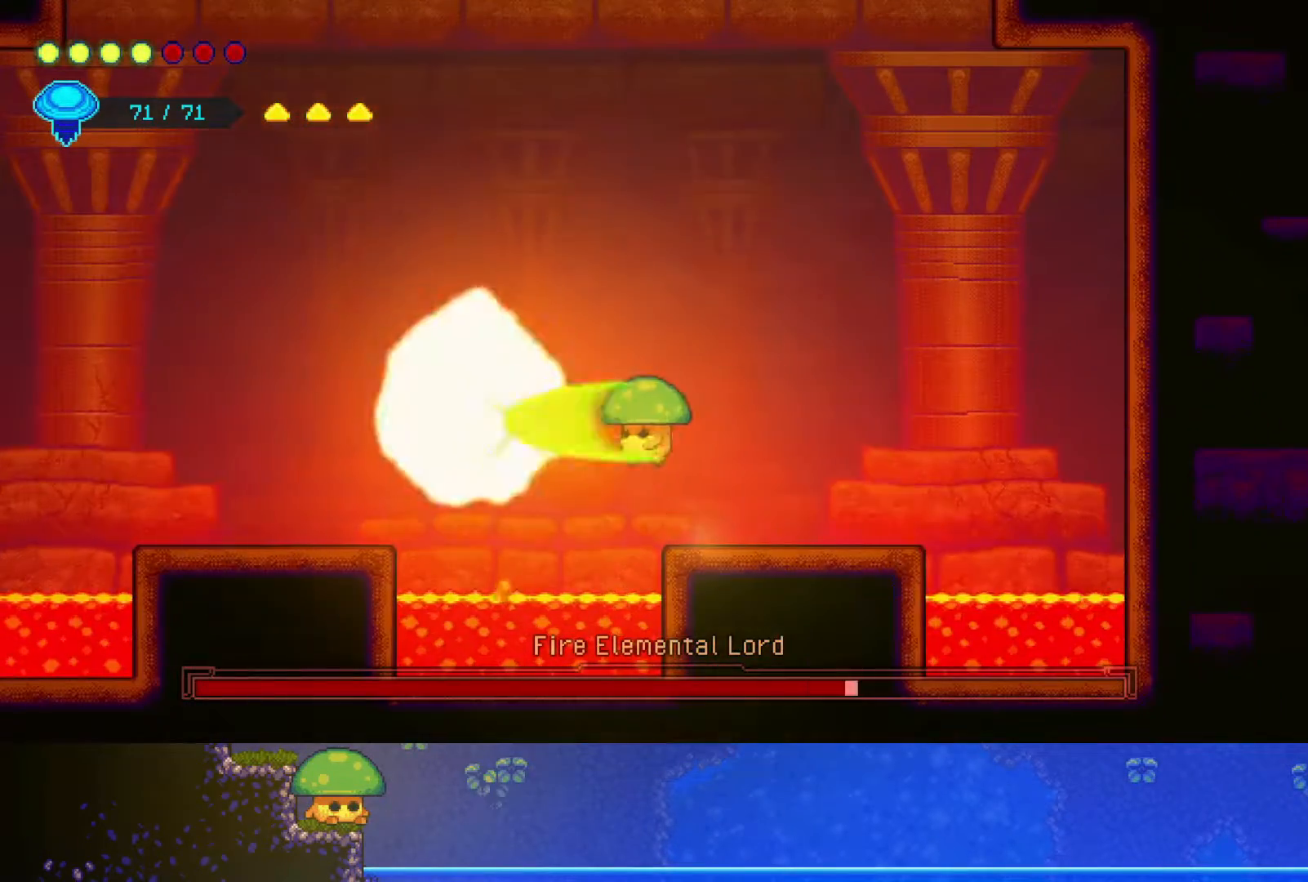
{"buttons": [], "left_stick": "down-right", "right_stick": "center", "events": [[117, "SQUARE", "up"], [200, "SQUARE", "down"], [267, "left_stick", "down-right"], [317, "SQUARE", "up"]]}
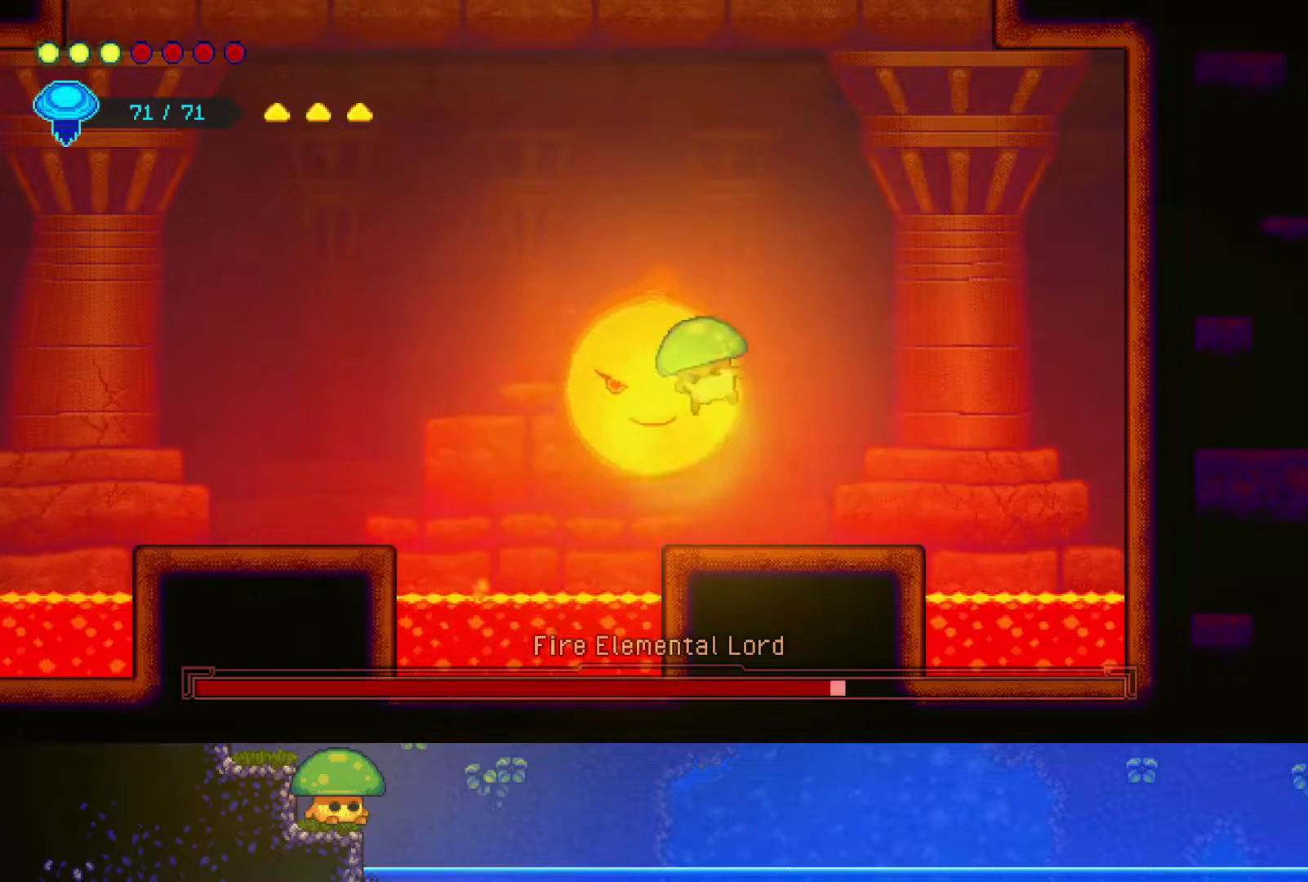
{"buttons": [], "left_stick": "down", "right_stick": "center", "events": [[150, "left_stick", "center"], [200, "left_stick", "down-left"], [267, "left_stick", "down"], [300, "SQUARE", "down"], [417, "SQUARE", "up"]]}
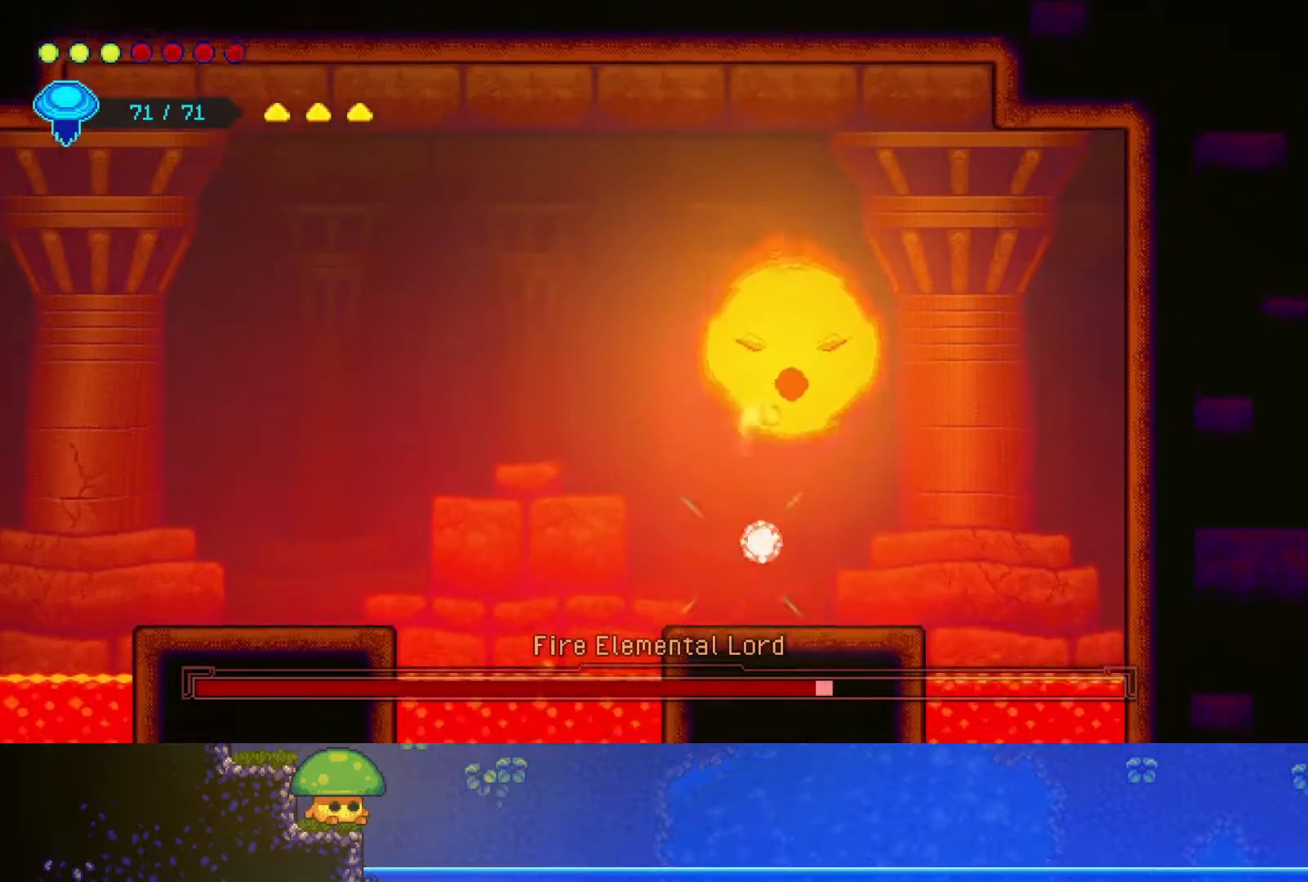
{"buttons": [], "left_stick": "down", "right_stick": "center", "events": [[67, "SQUARE", "down"], [200, "SQUARE", "up"], [350, "SQUARE", "down"], [450, "SQUARE", "up"]]}
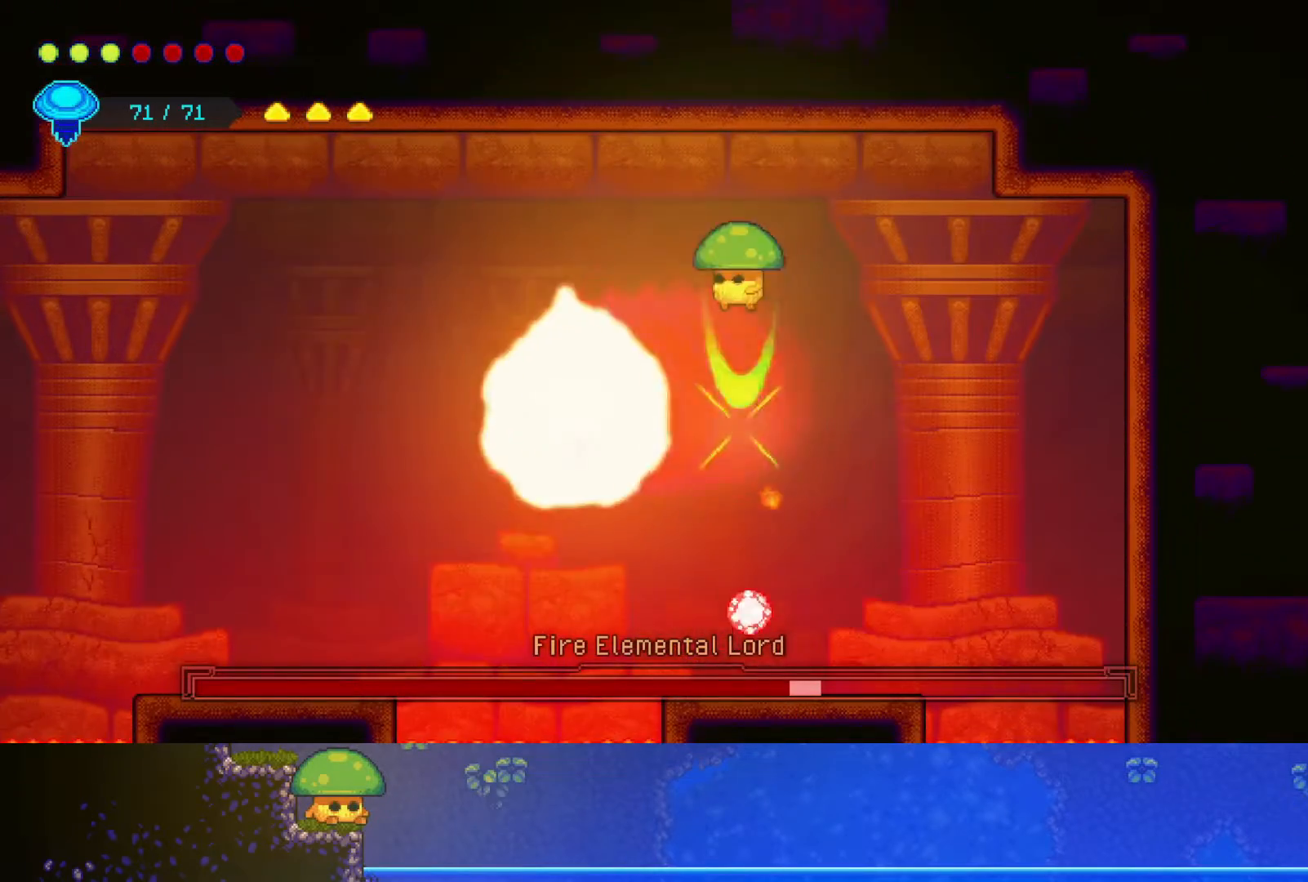
{"buttons": [], "left_stick": "down", "right_stick": "center", "events": [[150, "SQUARE", "down"], [267, "SQUARE", "up"]]}
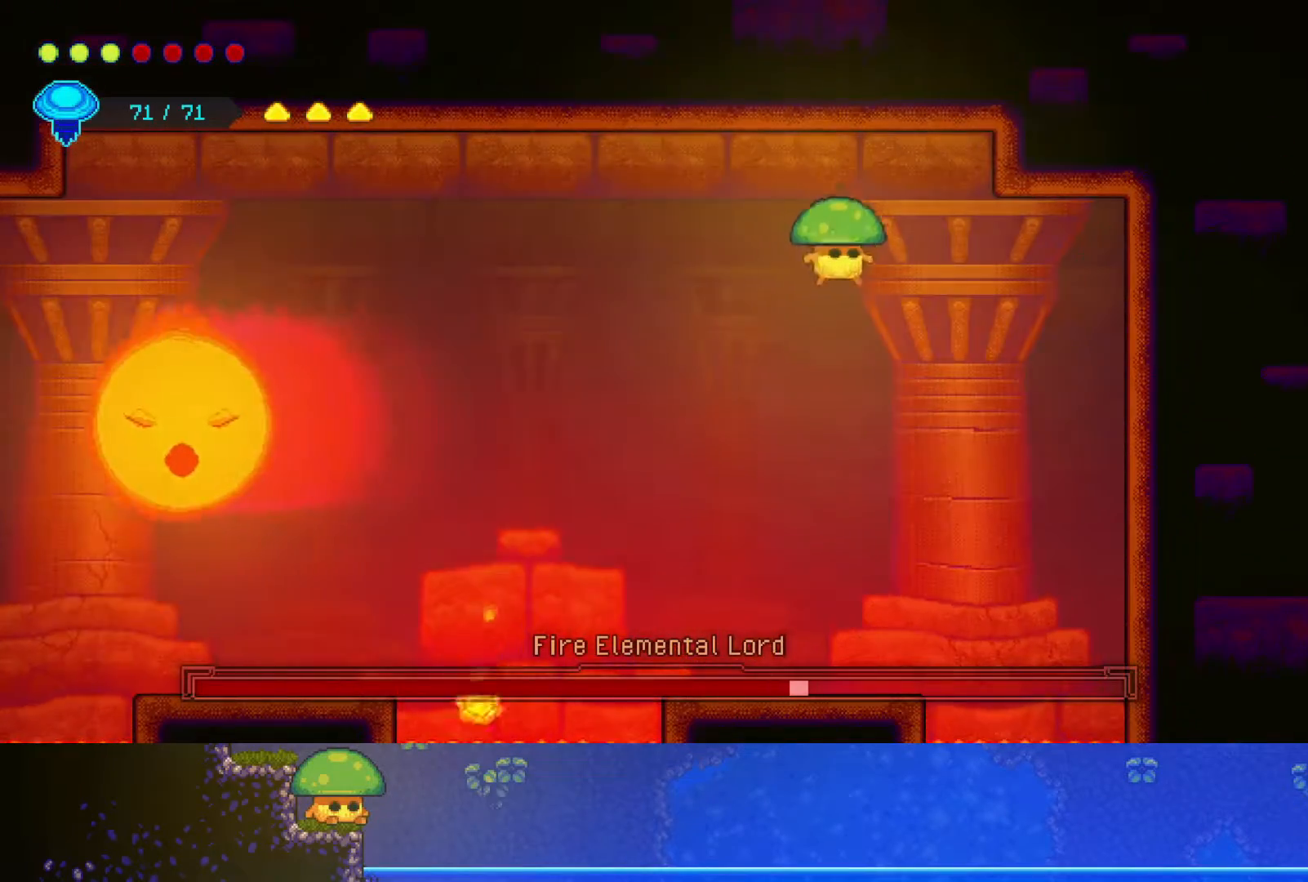
{"buttons": [], "left_stick": "center", "right_stick": "center", "events": [[150, "left_stick", "left"], [300, "left_stick", "center"]]}
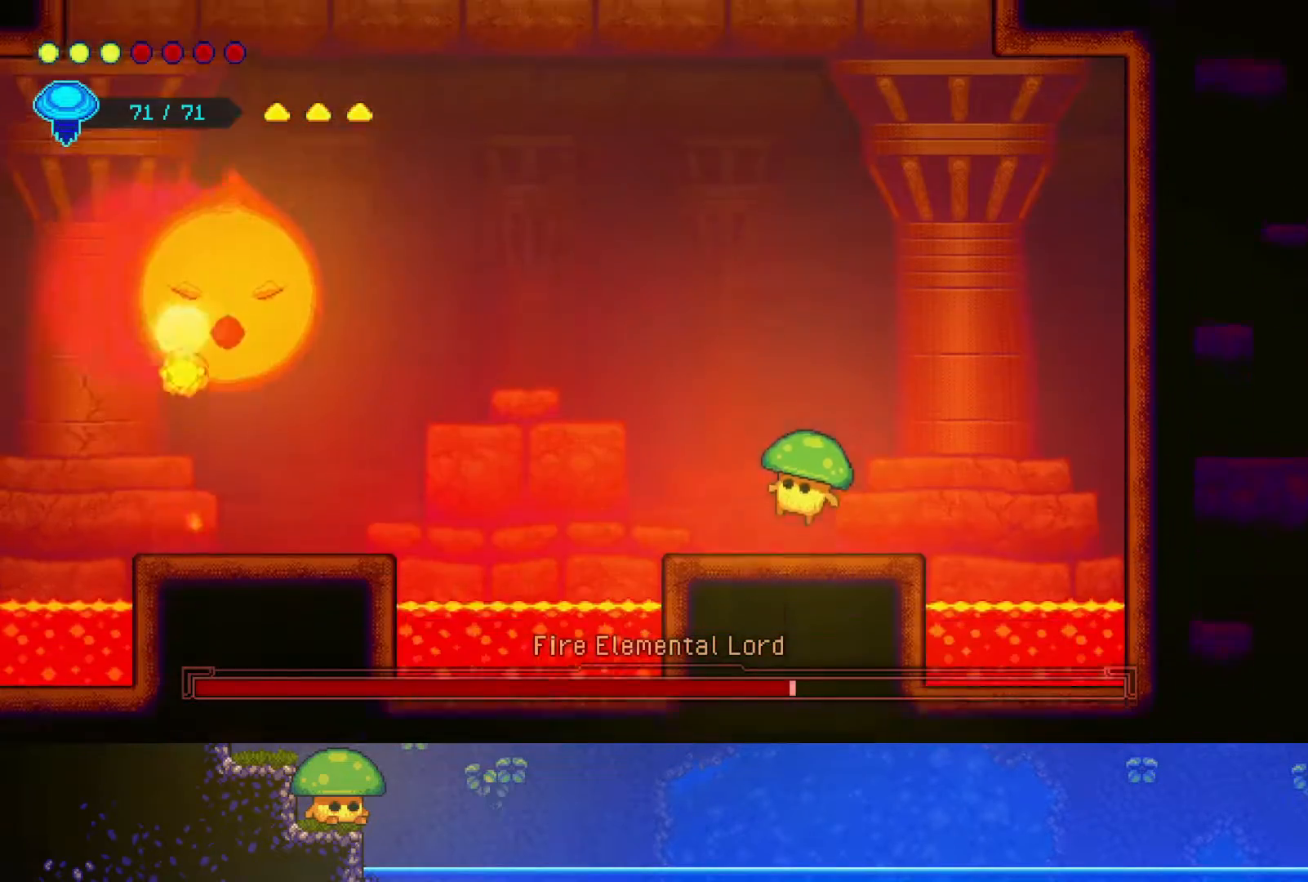
{"buttons": [], "left_stick": "down", "right_stick": "center", "events": [[350, "left_stick", "down"]]}
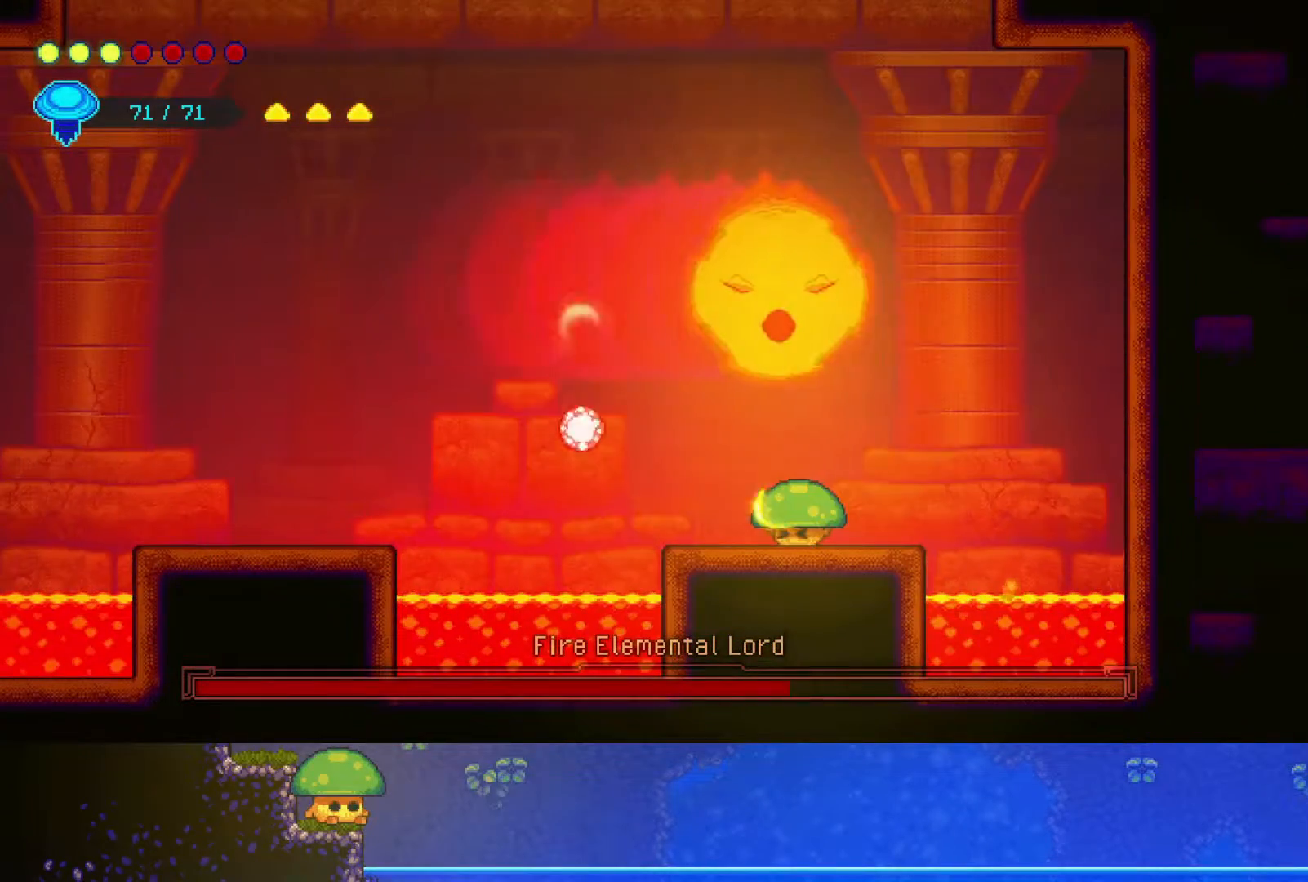
{"buttons": [], "left_stick": "down", "right_stick": "center", "events": []}